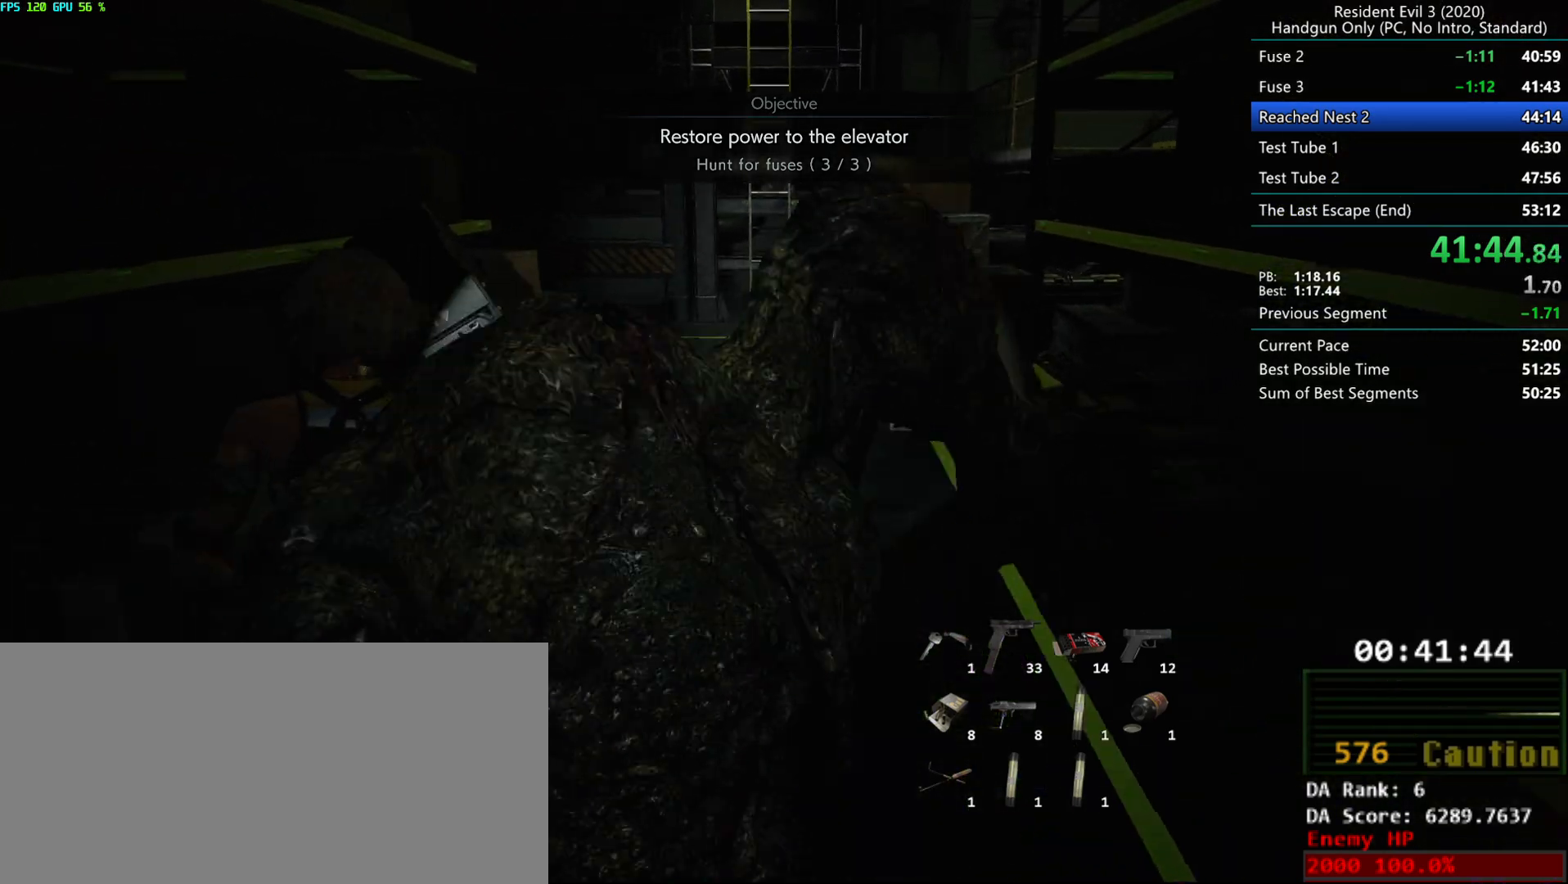
Gameplay with keyboard and mouse; each line is a JSON object with the keys and mouse buttons held at the frame after it. "events" lists presses ("down") and releases ("up") of "alt", "d", "e", "f", "g", "h", "r", "s", "space", "t", "w", "mouse_left", "mouse_wheel", "mouse_right", "mouse_mb4" and "mouse_mb5" between this image and that frame as [ms after this image, input, new state], when the widget could be followed in between. "mouse_left", "mouse_wheel", "mouse_right", "mouse_mb4", "mouse_mb5" = the "left", "wheel", "right", "mb4", "mb5" buttons of the "mouse" list. No other keys are recorded. "wheel" means that the mouse wheel is clicked or scrolled. Mouse movement is not recorded.
{"keys": ["r"], "mouse": ["mb4"], "events": [[33, "alt", "up"], [50, "alt", "down"], [133, "alt", "up"], [383, "alt", "down"], [450, "alt", "up"]]}
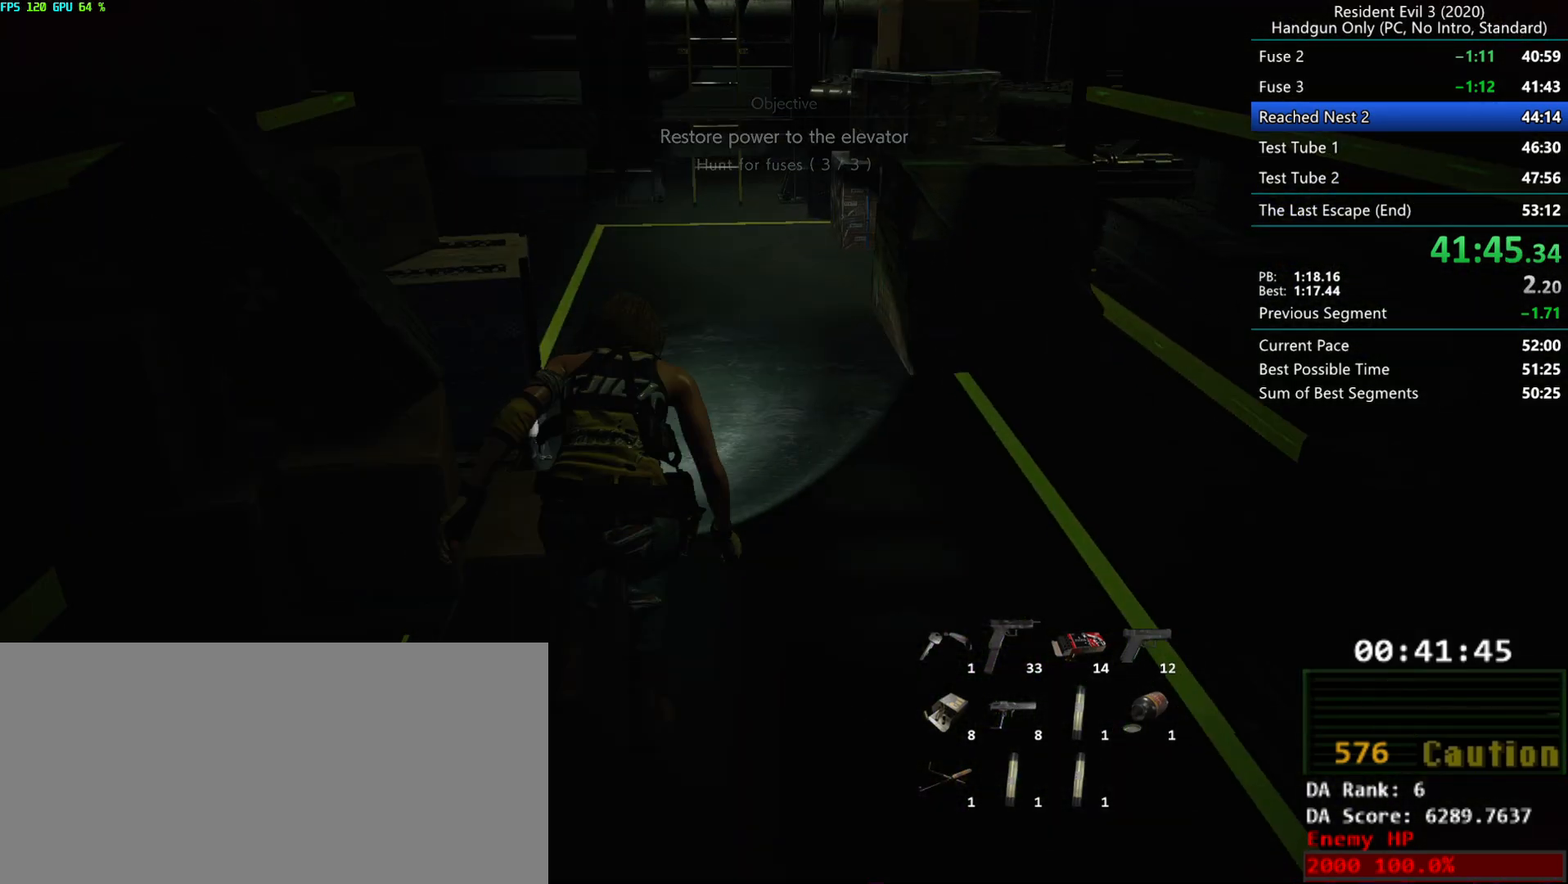
{"keys": ["alt", "r"], "mouse": ["mb4"], "events": [[100, "alt", "down"], [167, "alt", "up"], [217, "alt", "down"], [317, "alt", "up"], [350, "alt", "down"], [417, "alt", "up"], [483, "alt", "down"]]}
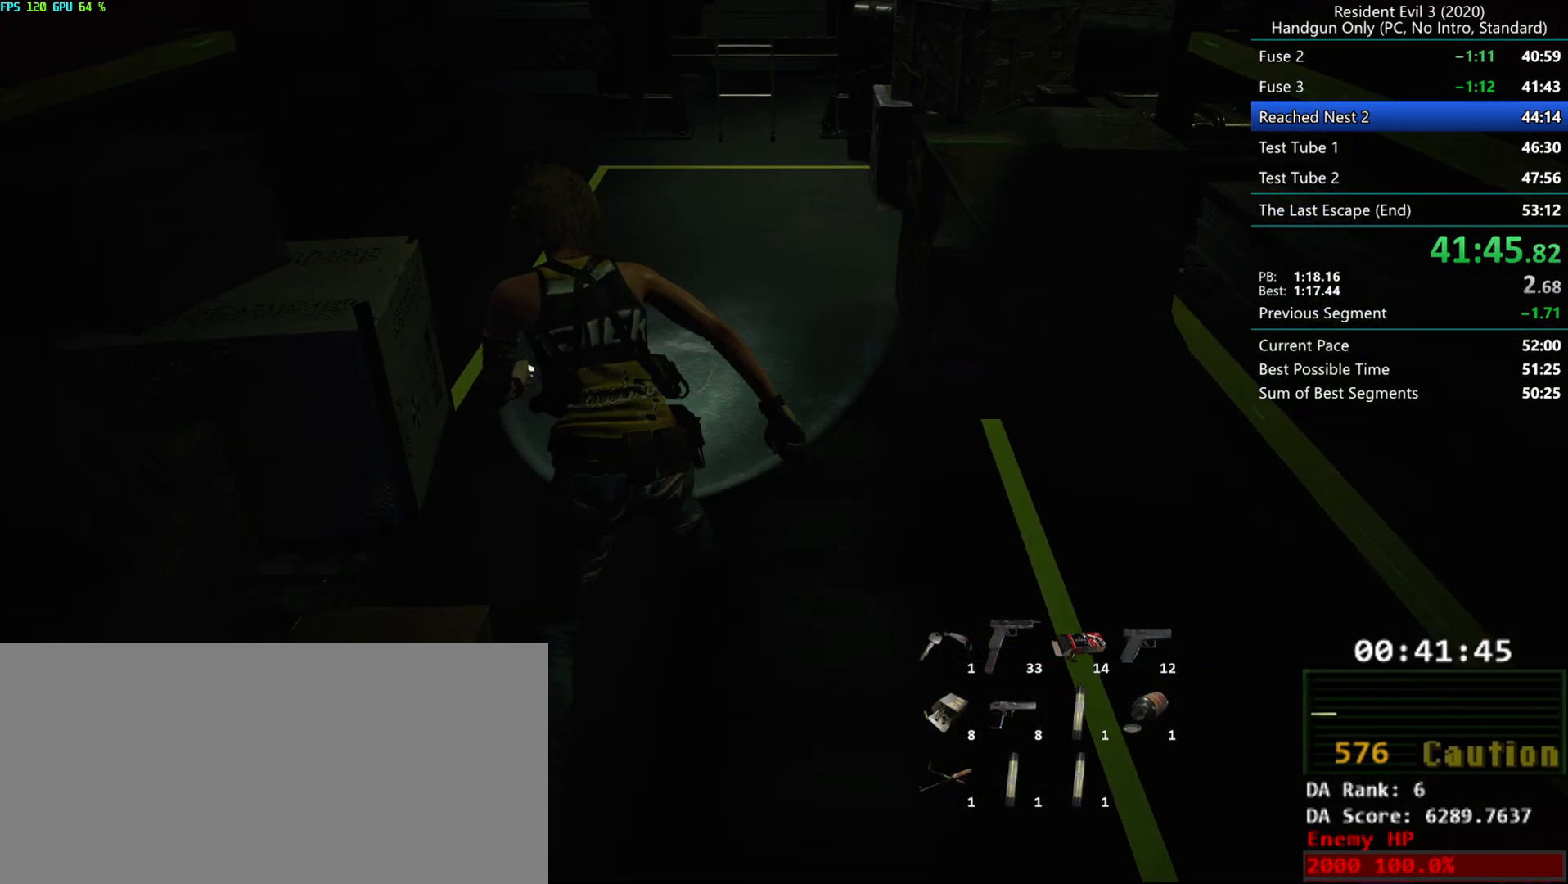
{"keys": ["r"], "mouse": ["mb4"], "events": [[17, "alt", "up"], [217, "alt", "down"], [283, "alt", "up"]]}
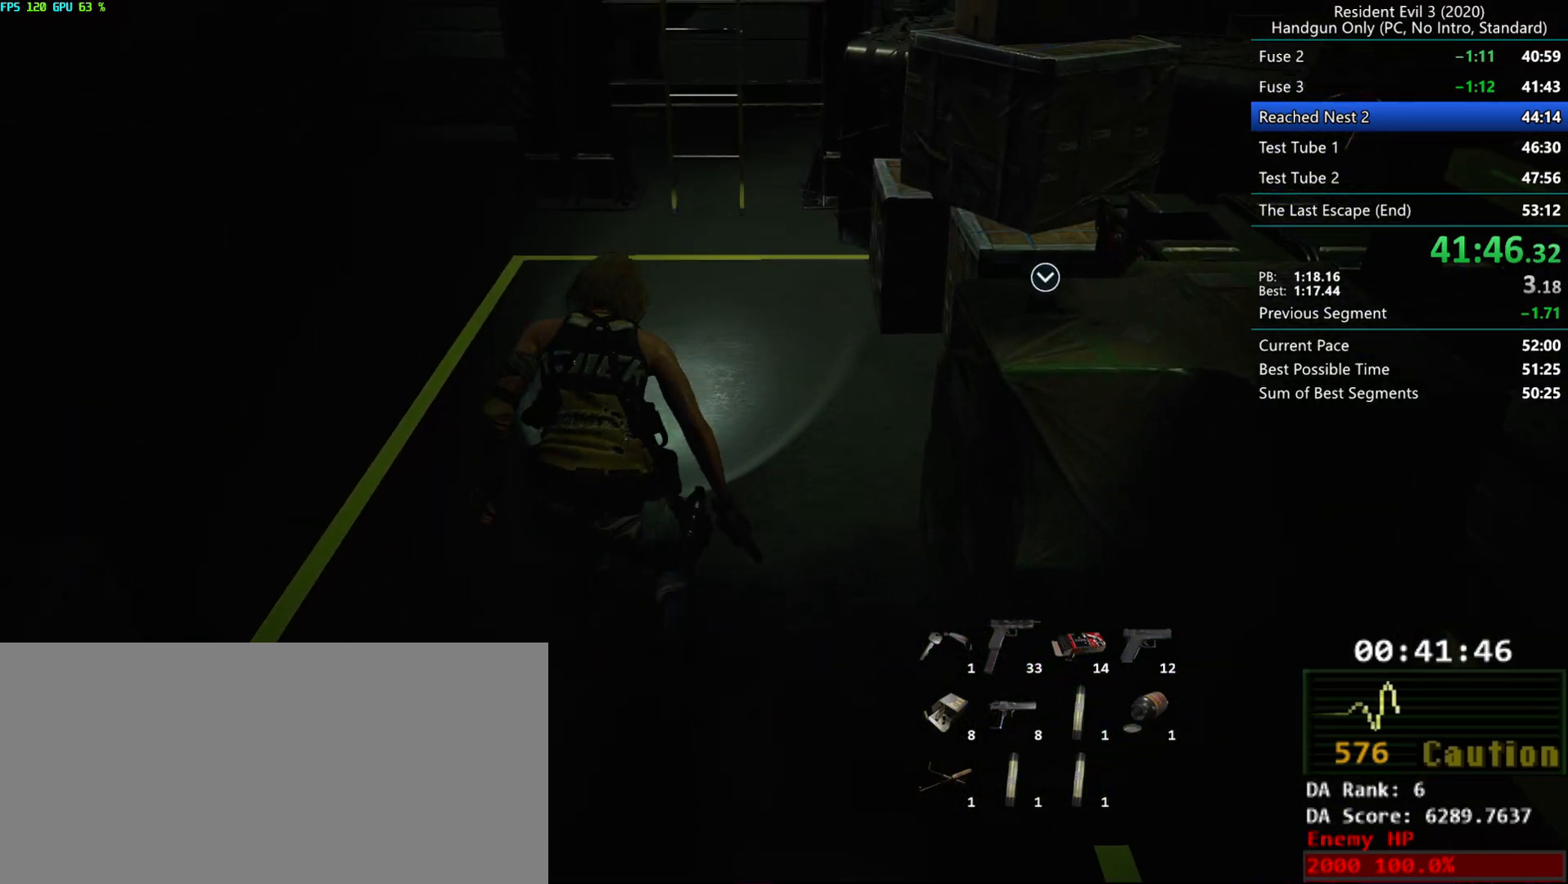
{"keys": ["r"], "mouse": [], "events": [[67, "alt", "down"], [150, "alt", "up"], [183, "alt", "down"], [300, "alt", "up"], [317, "alt", "down"], [333, "alt", "up"], [350, "mouse_mb4", "up"]]}
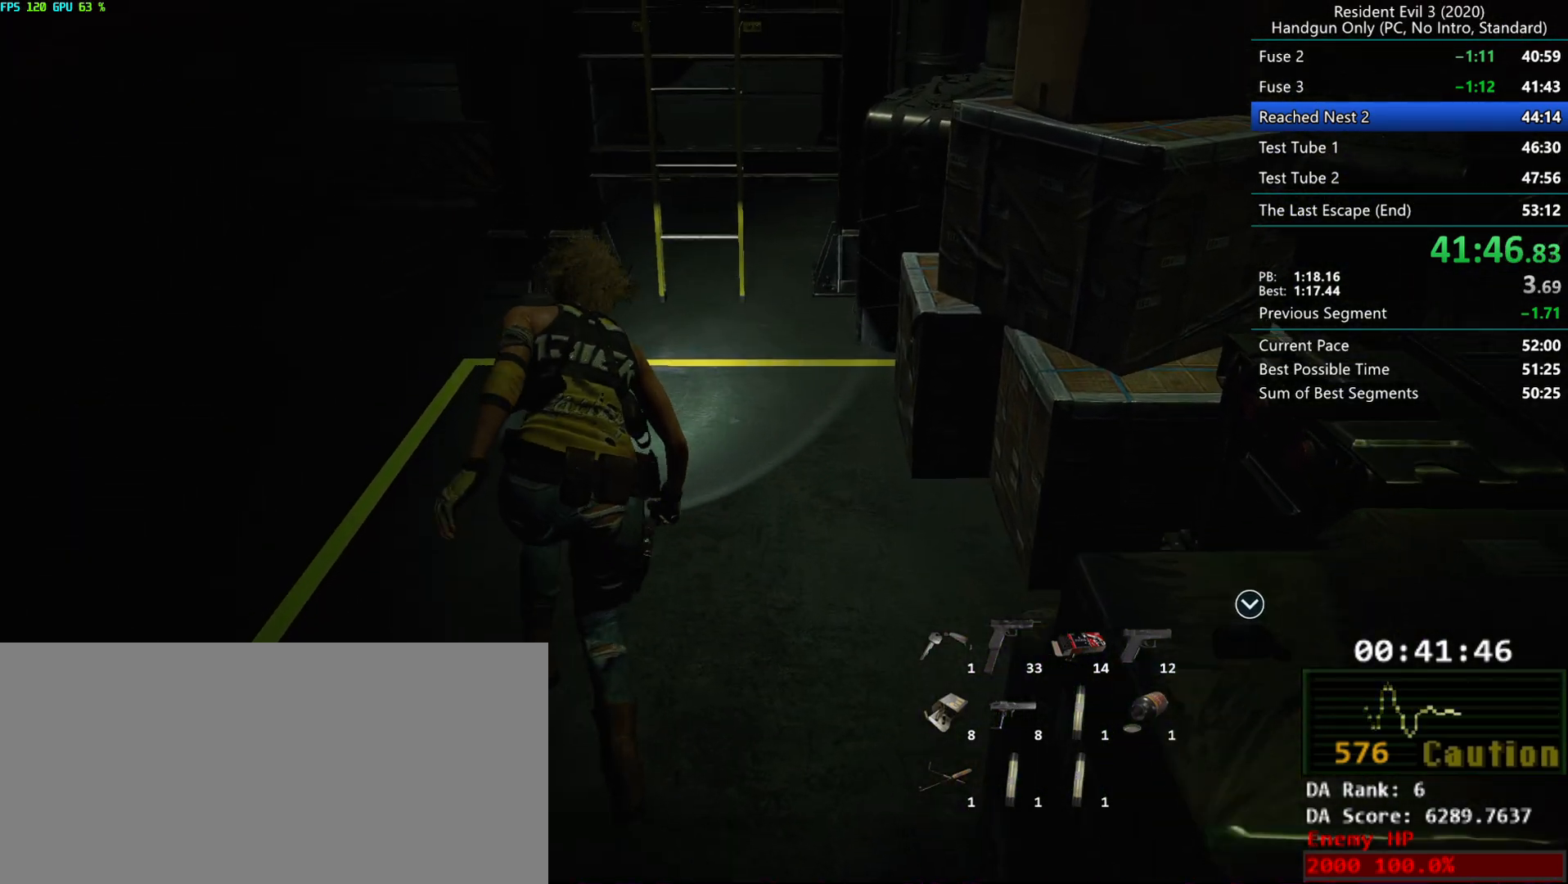
{"keys": ["r"], "mouse": [], "events": [[33, "mouse_right", "down"], [83, "mouse_right", "up"], [133, "mouse_right", "down"], [167, "mouse_right", "up"], [233, "mouse_right", "down"], [283, "mouse_right", "up"], [317, "mouse_right", "down"], [400, "mouse_right", "up"], [450, "mouse_right", "down"], [500, "mouse_right", "up"]]}
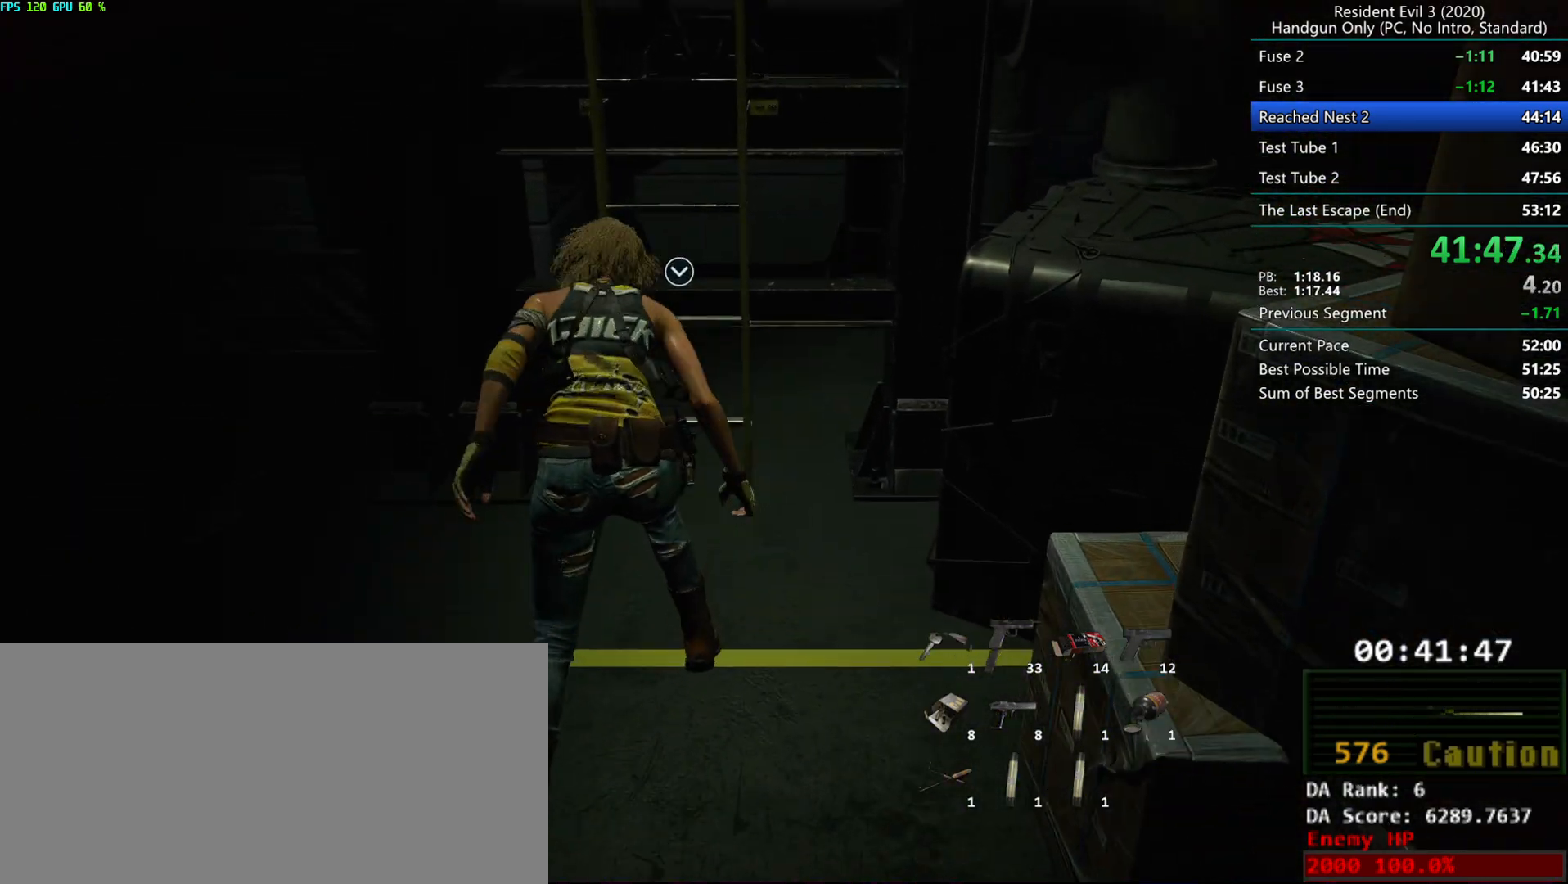
{"keys": ["r"], "mouse": [], "events": [[50, "mouse_right", "down"], [133, "mouse_right", "up"]]}
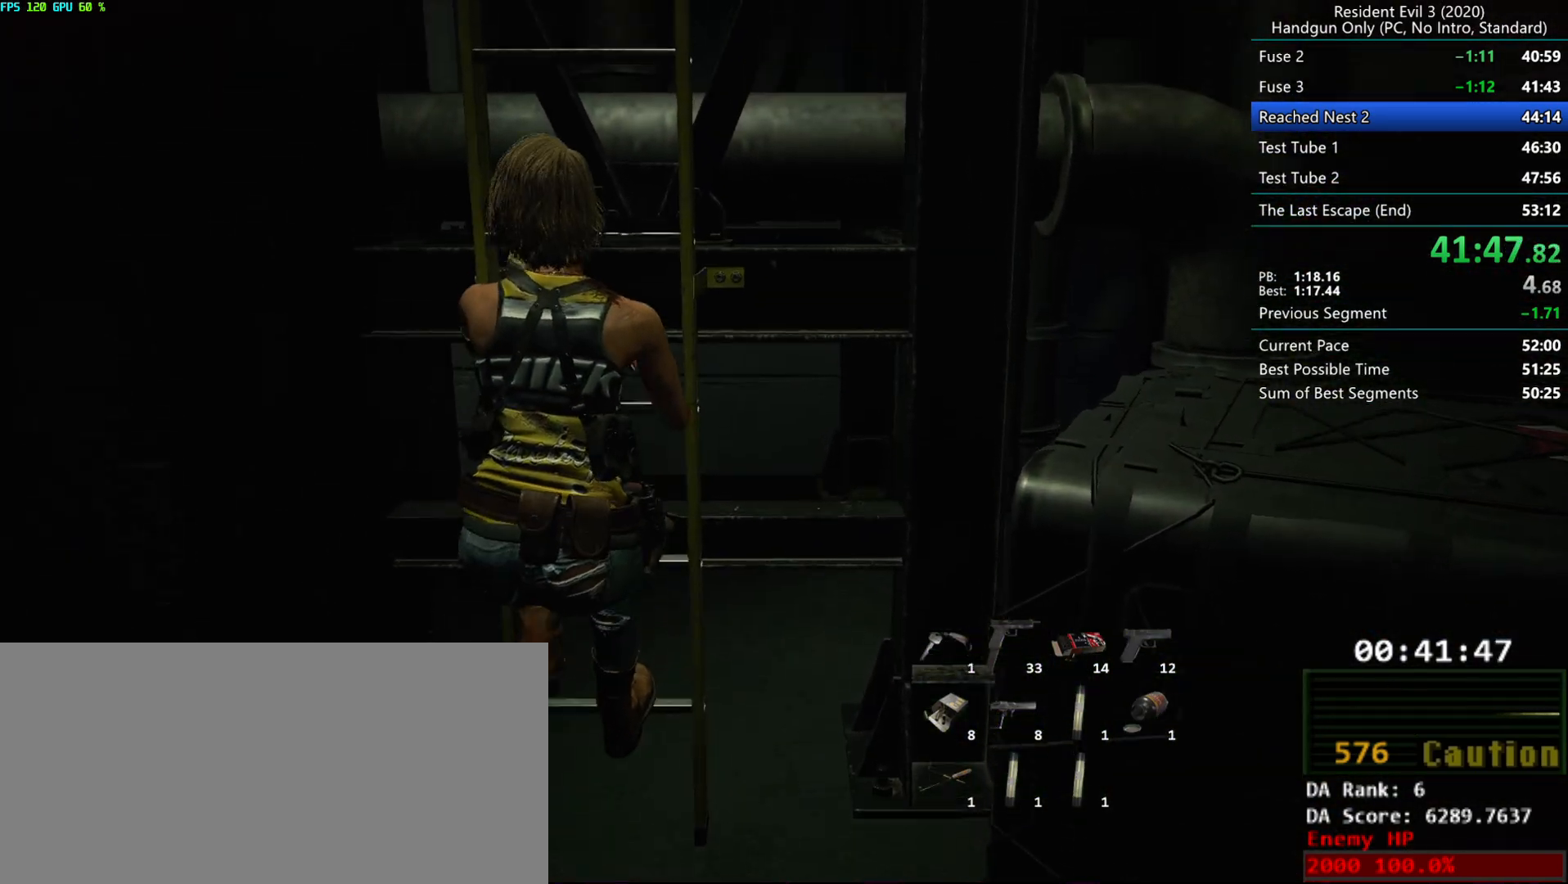
{"keys": ["r"], "mouse": [], "events": []}
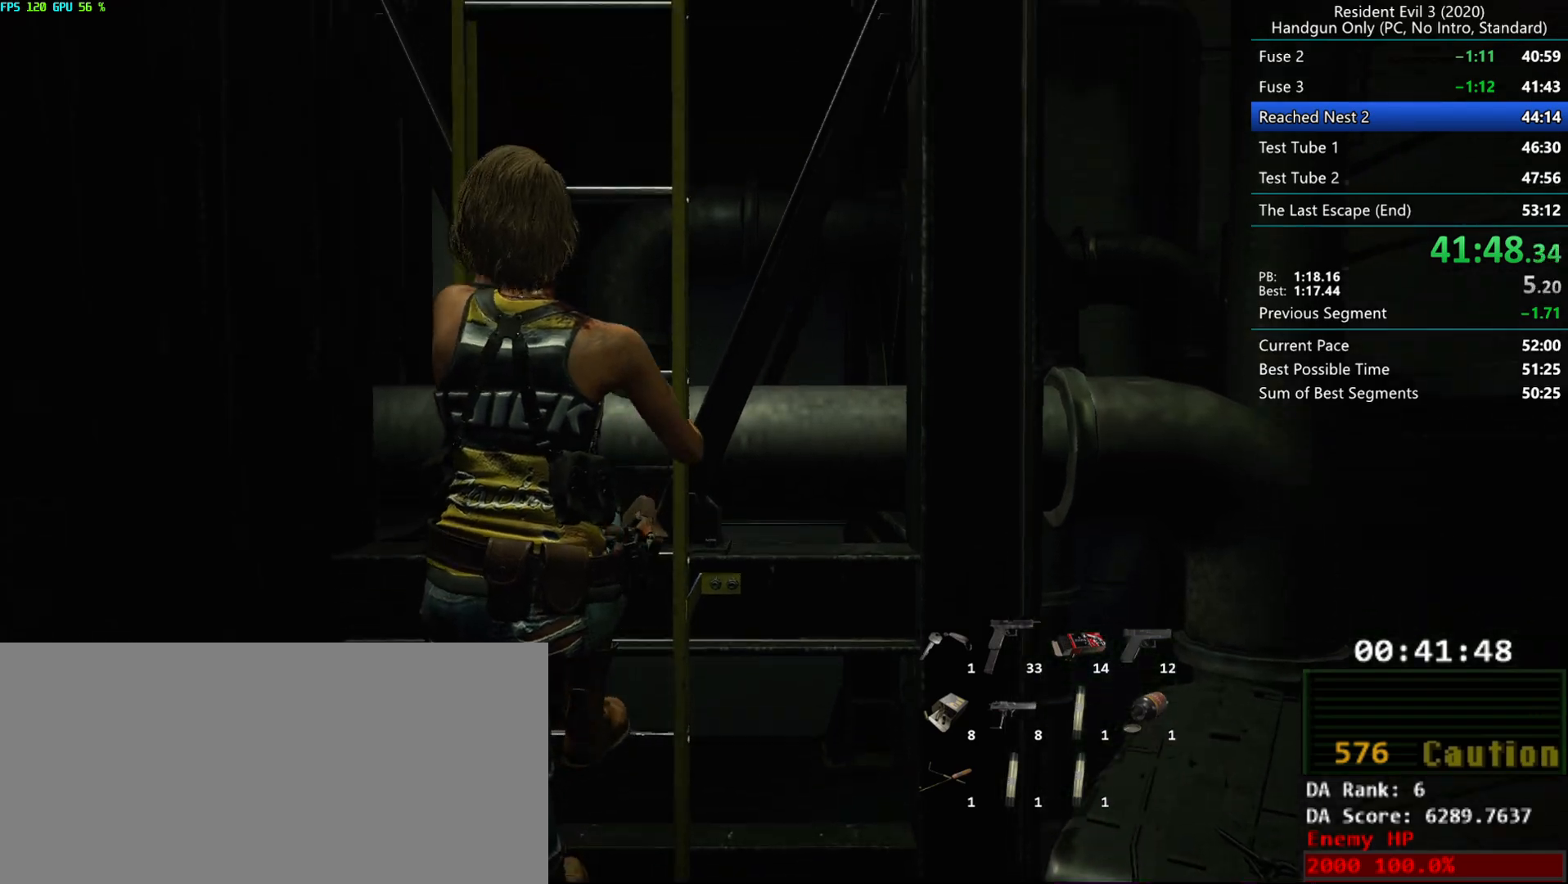
{"keys": ["r"], "mouse": ["mb4"], "events": [[450, "mouse_mb4", "down"]]}
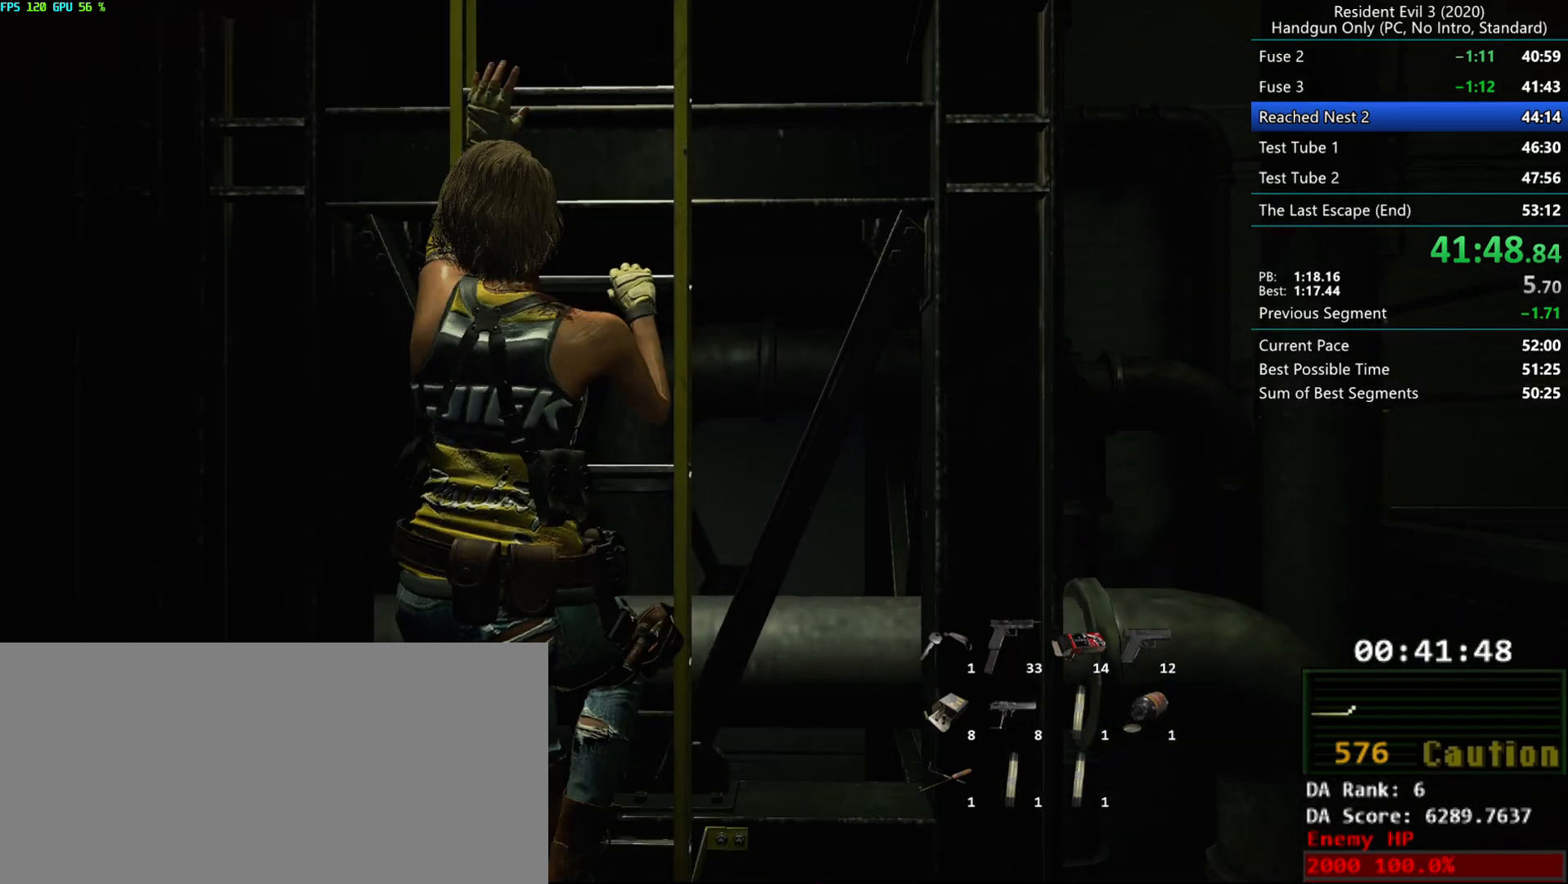
{"keys": ["r"], "mouse": ["mb4"], "events": []}
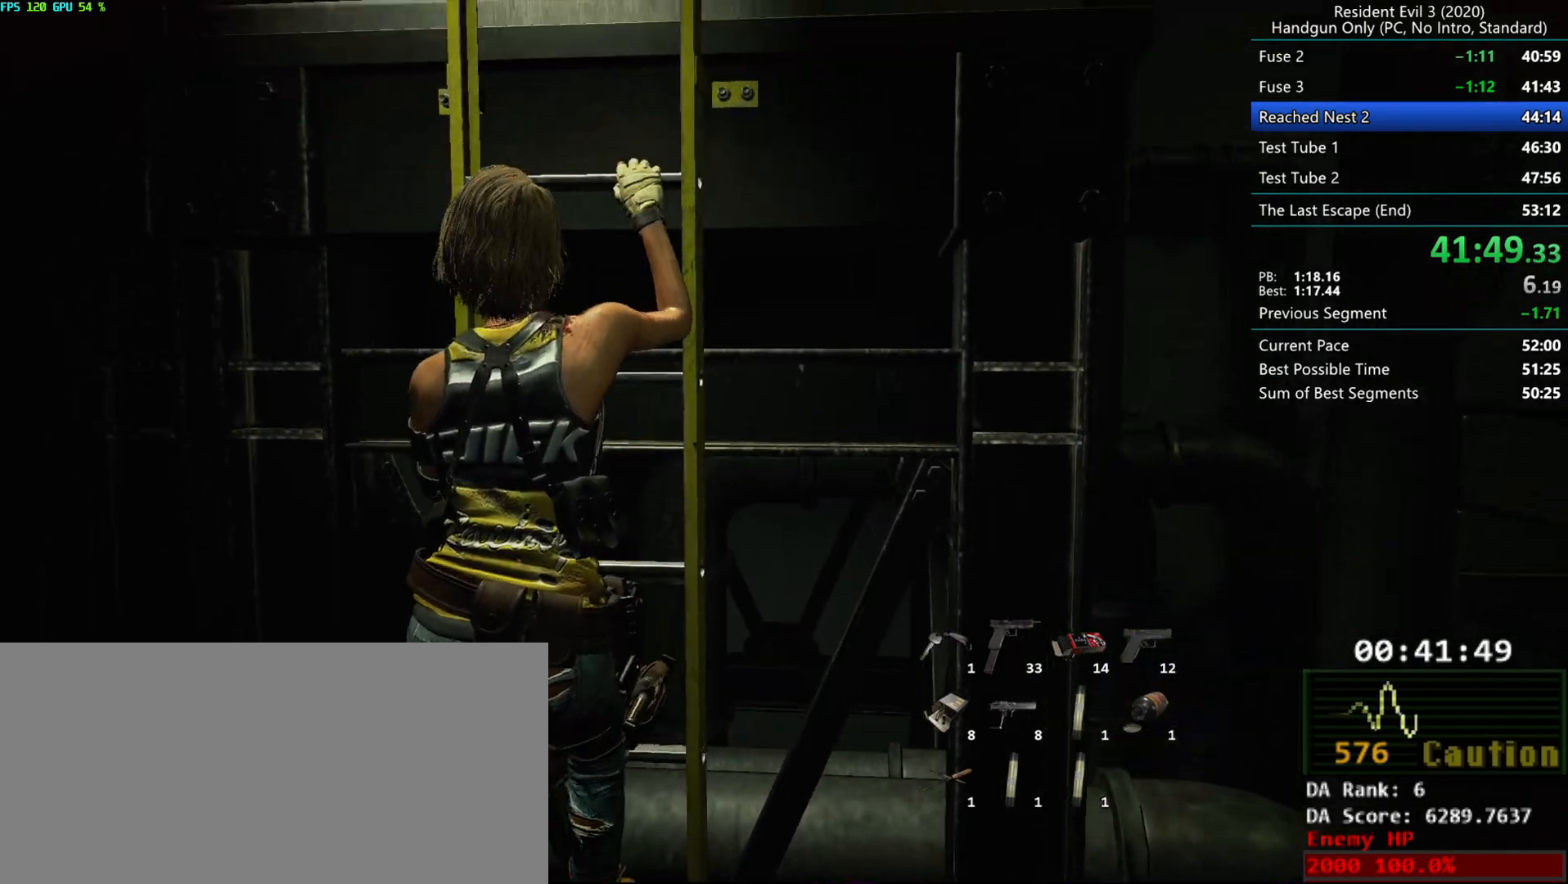
{"keys": ["r"], "mouse": ["mb4"], "events": []}
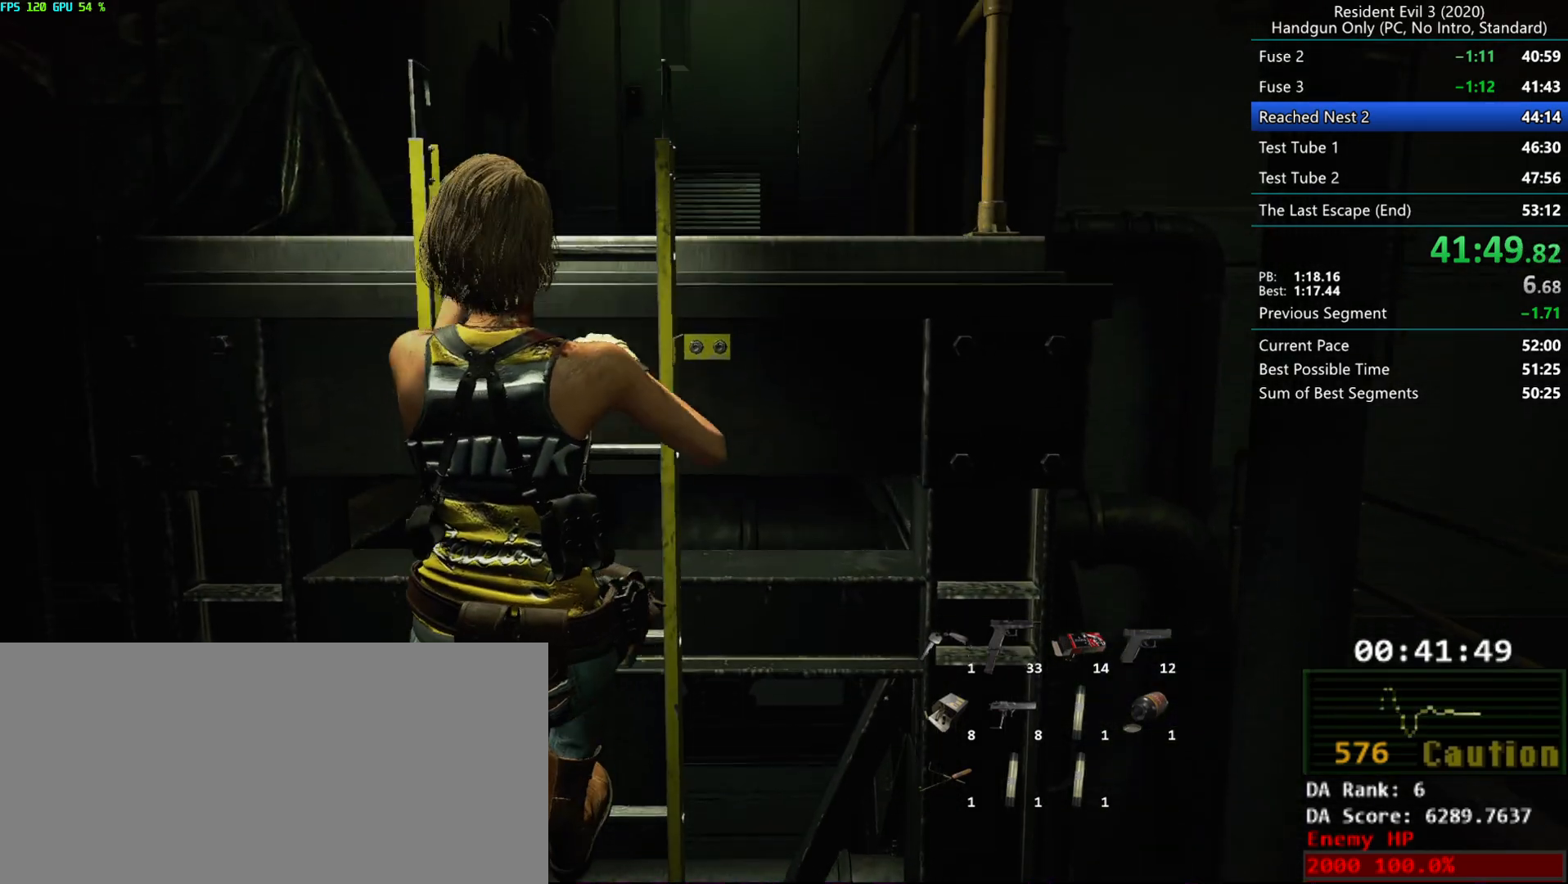
{"keys": ["r"], "mouse": ["mb4"], "events": []}
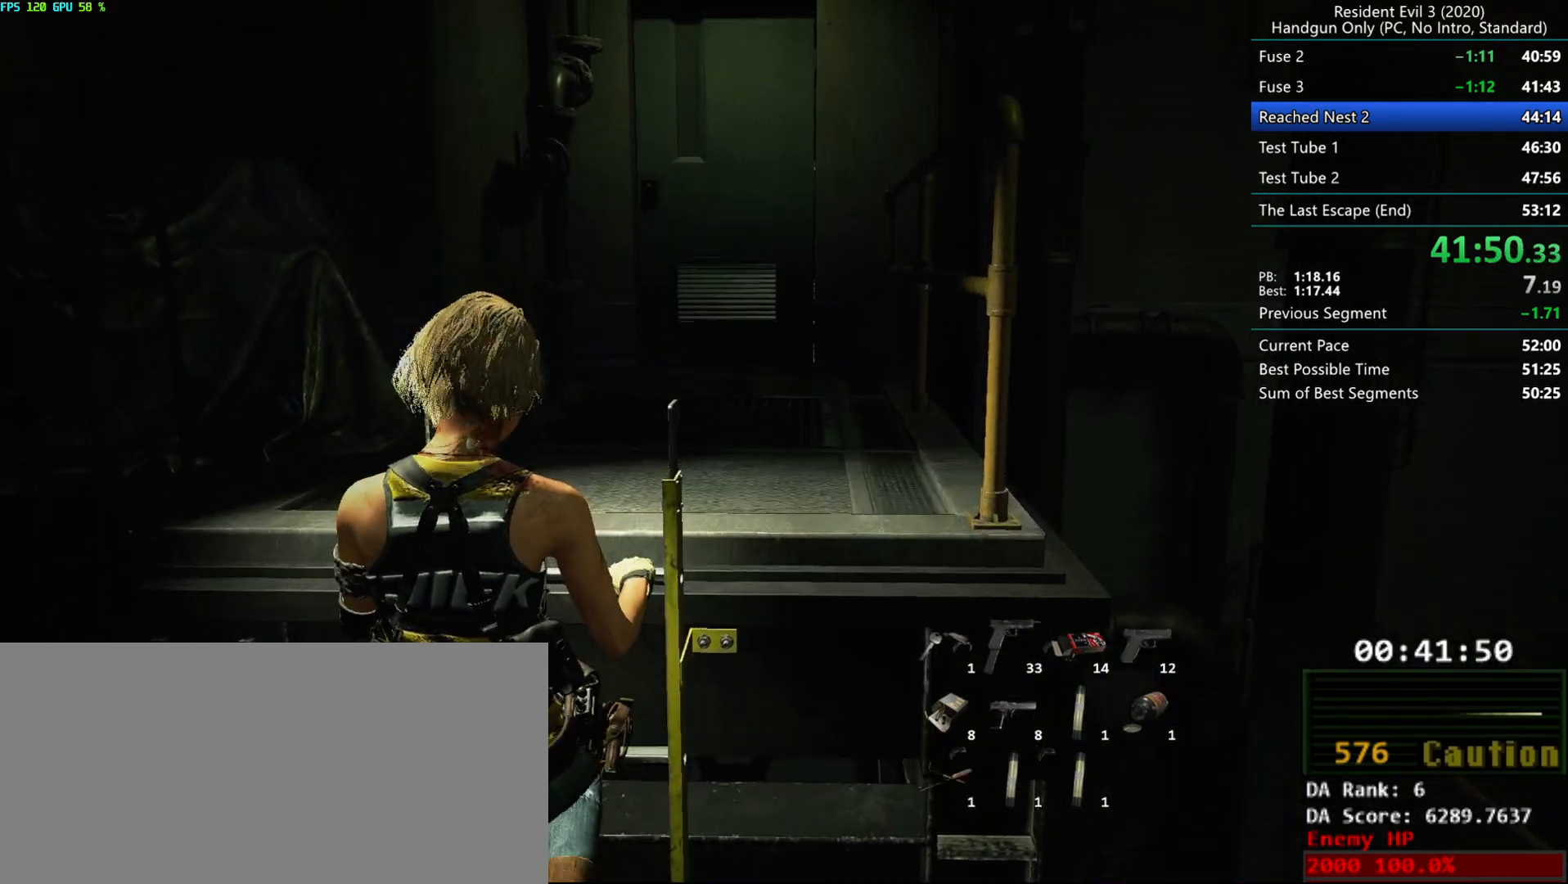
{"keys": ["r"], "mouse": ["mb4"], "events": []}
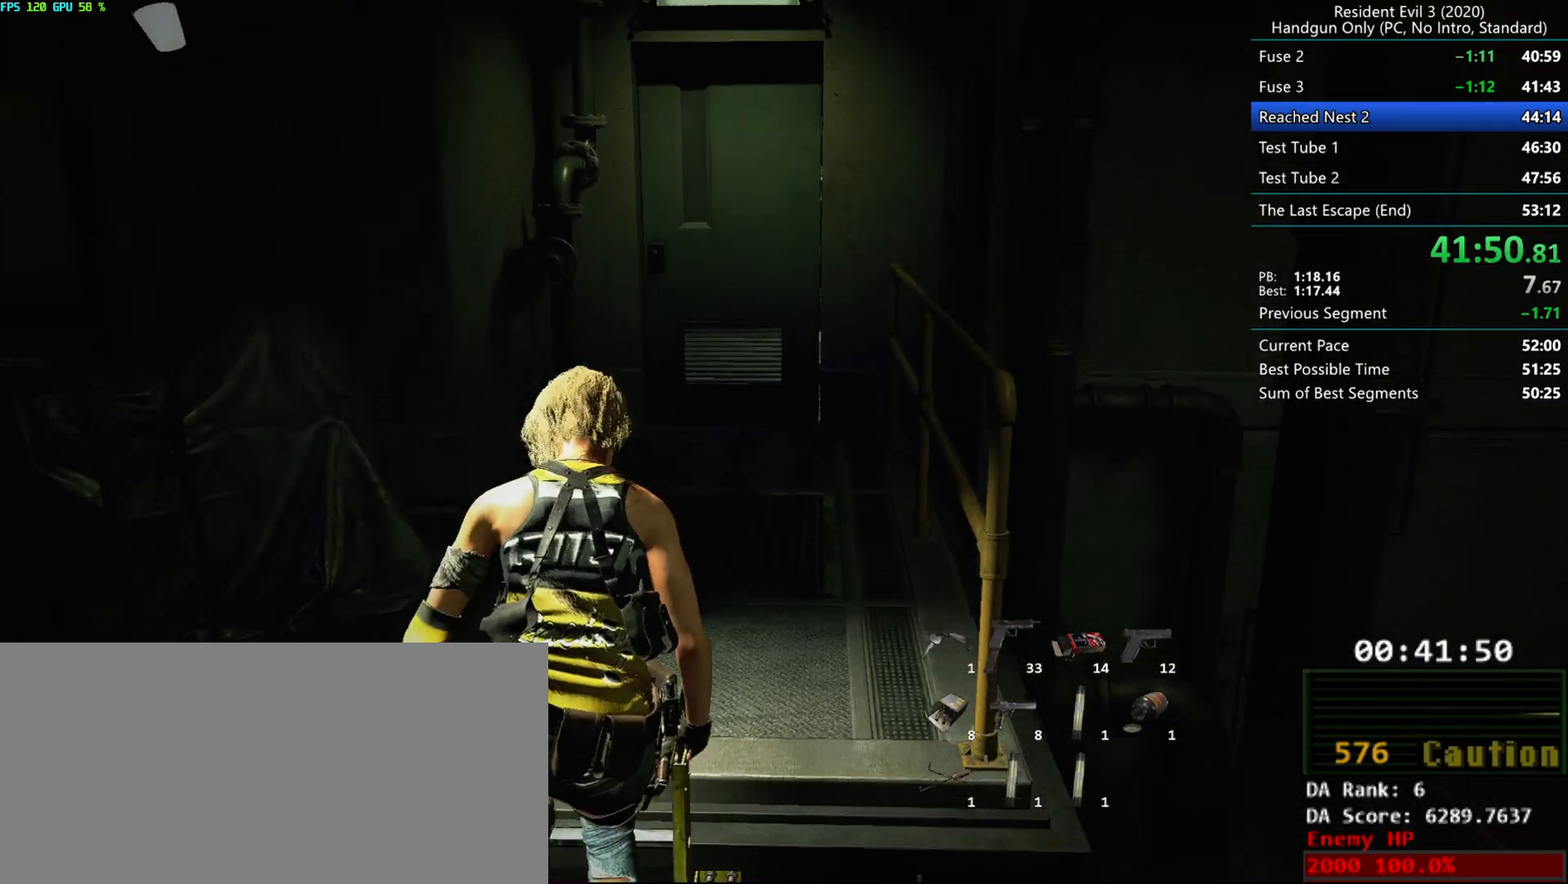
{"keys": ["r"], "mouse": ["mb4"], "events": []}
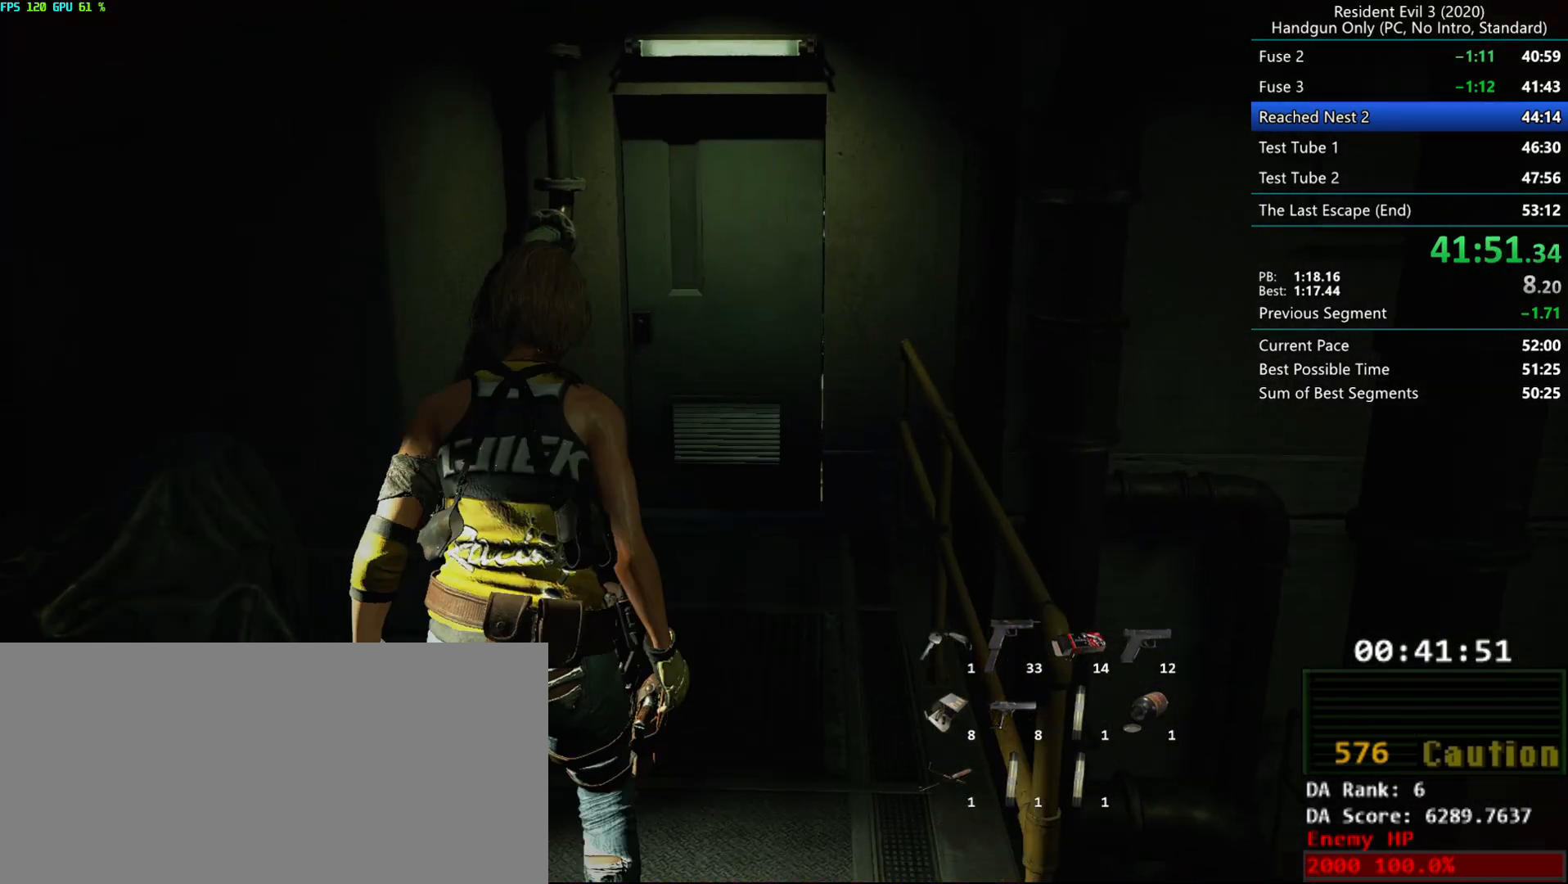
{"keys": ["alt", "r"], "mouse": ["mb4"], "events": [[317, "alt", "down"], [433, "alt", "up"], [450, "alt", "down"]]}
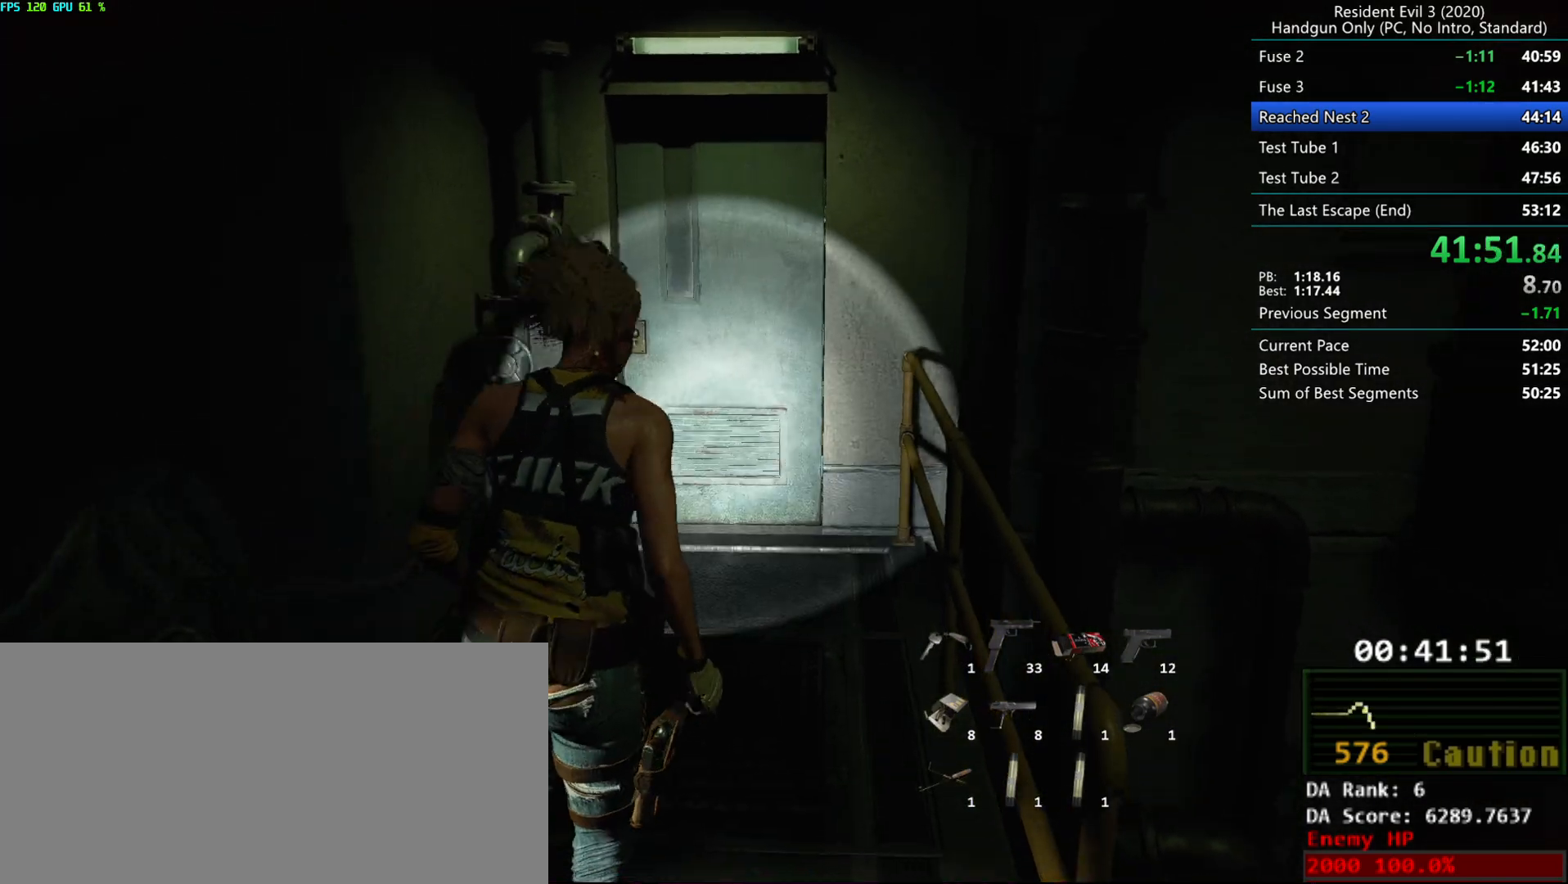
{"keys": ["alt", "r"], "mouse": ["mb4"], "events": [[117, "alt", "up"], [483, "alt", "down"]]}
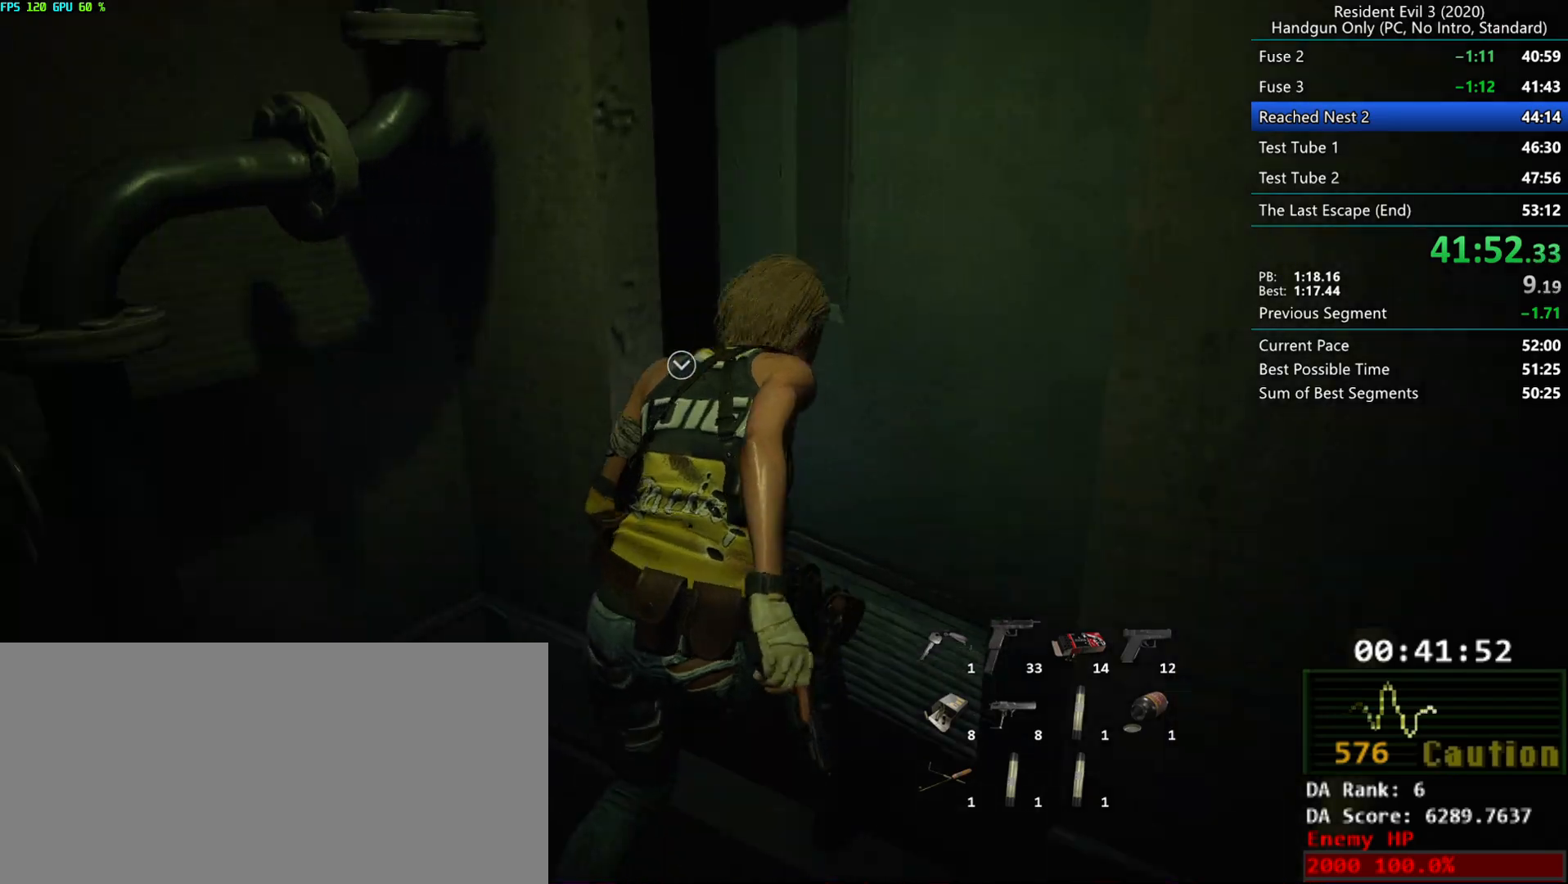
{"keys": ["r"], "mouse": ["mb4"], "events": [[50, "alt", "up"], [133, "alt", "down"], [350, "alt", "up"]]}
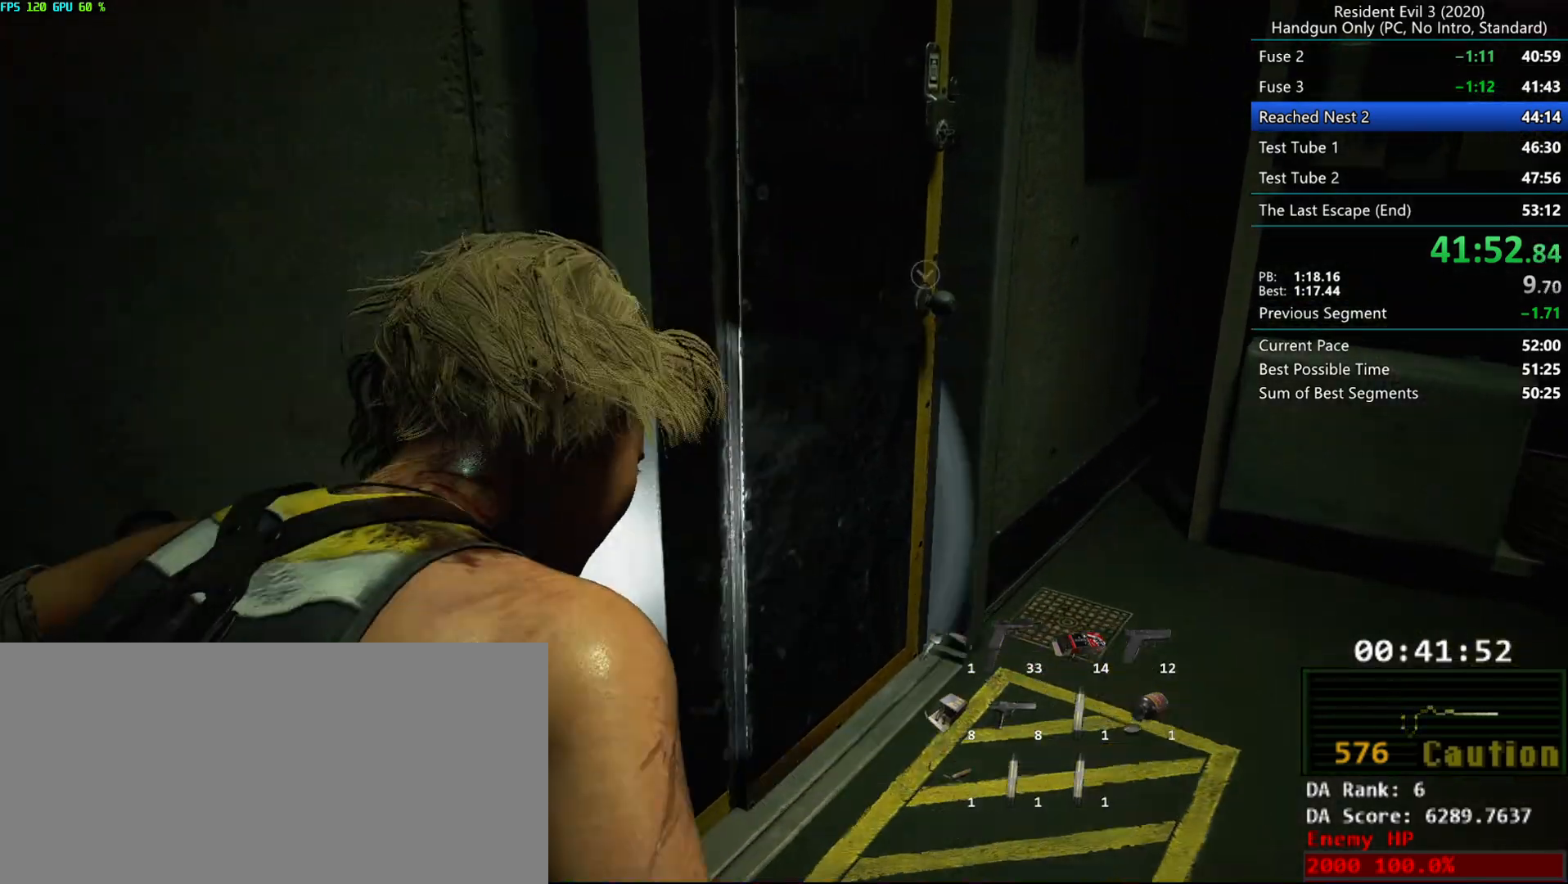
{"keys": ["r"], "mouse": ["mb4"], "events": [[417, "mouse_right", "down"], [500, "mouse_right", "up"]]}
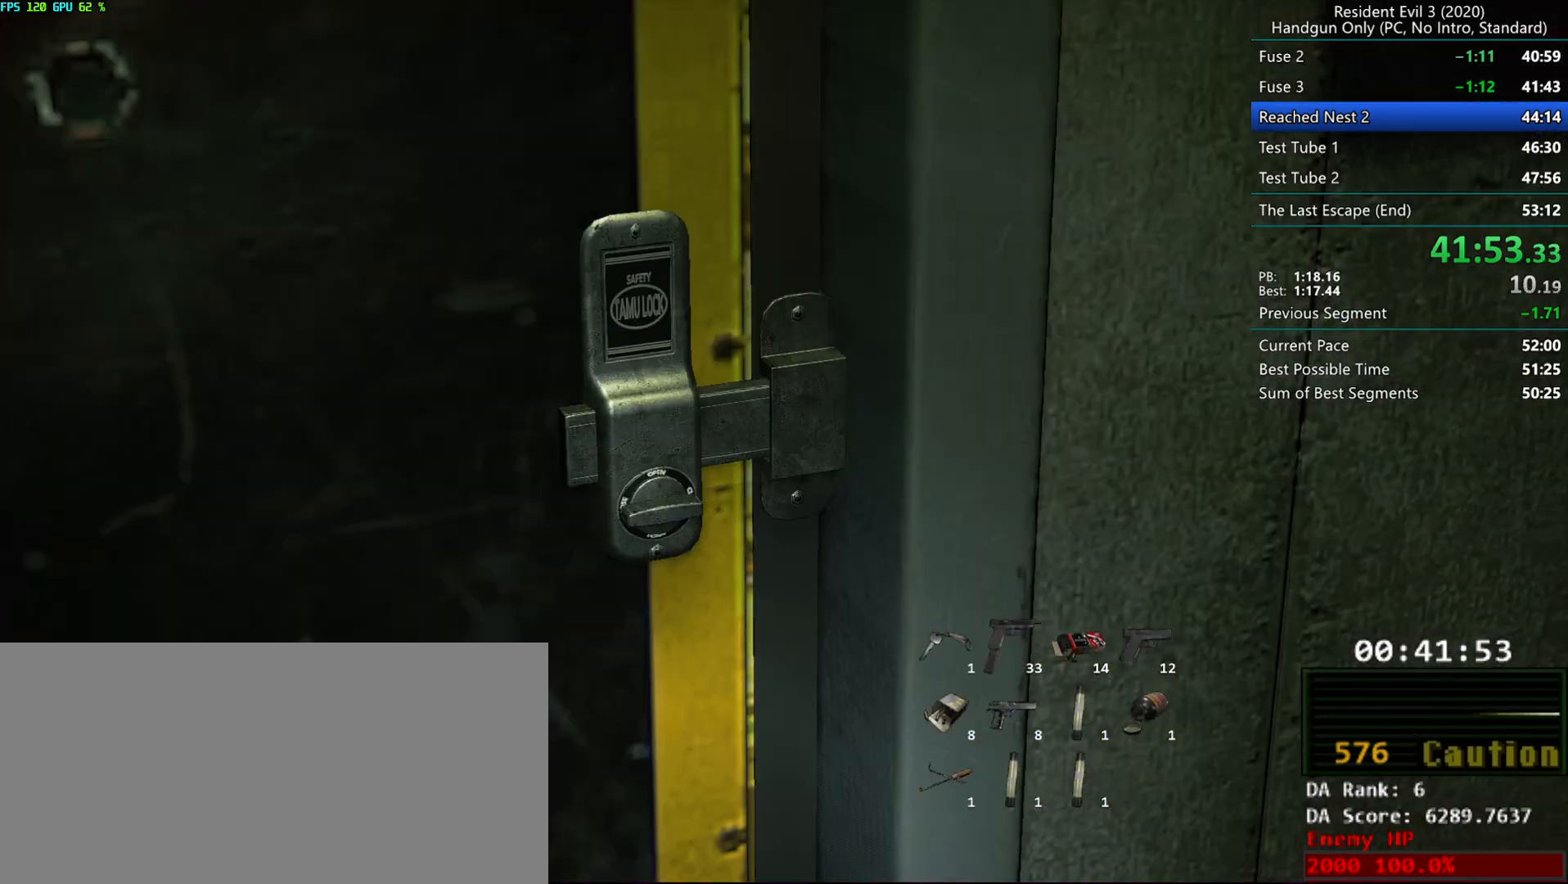
{"keys": ["r"], "mouse": ["right", "mb4"], "events": [[33, "mouse_right", "down"], [233, "mouse_right", "up"], [367, "mouse_right", "down"]]}
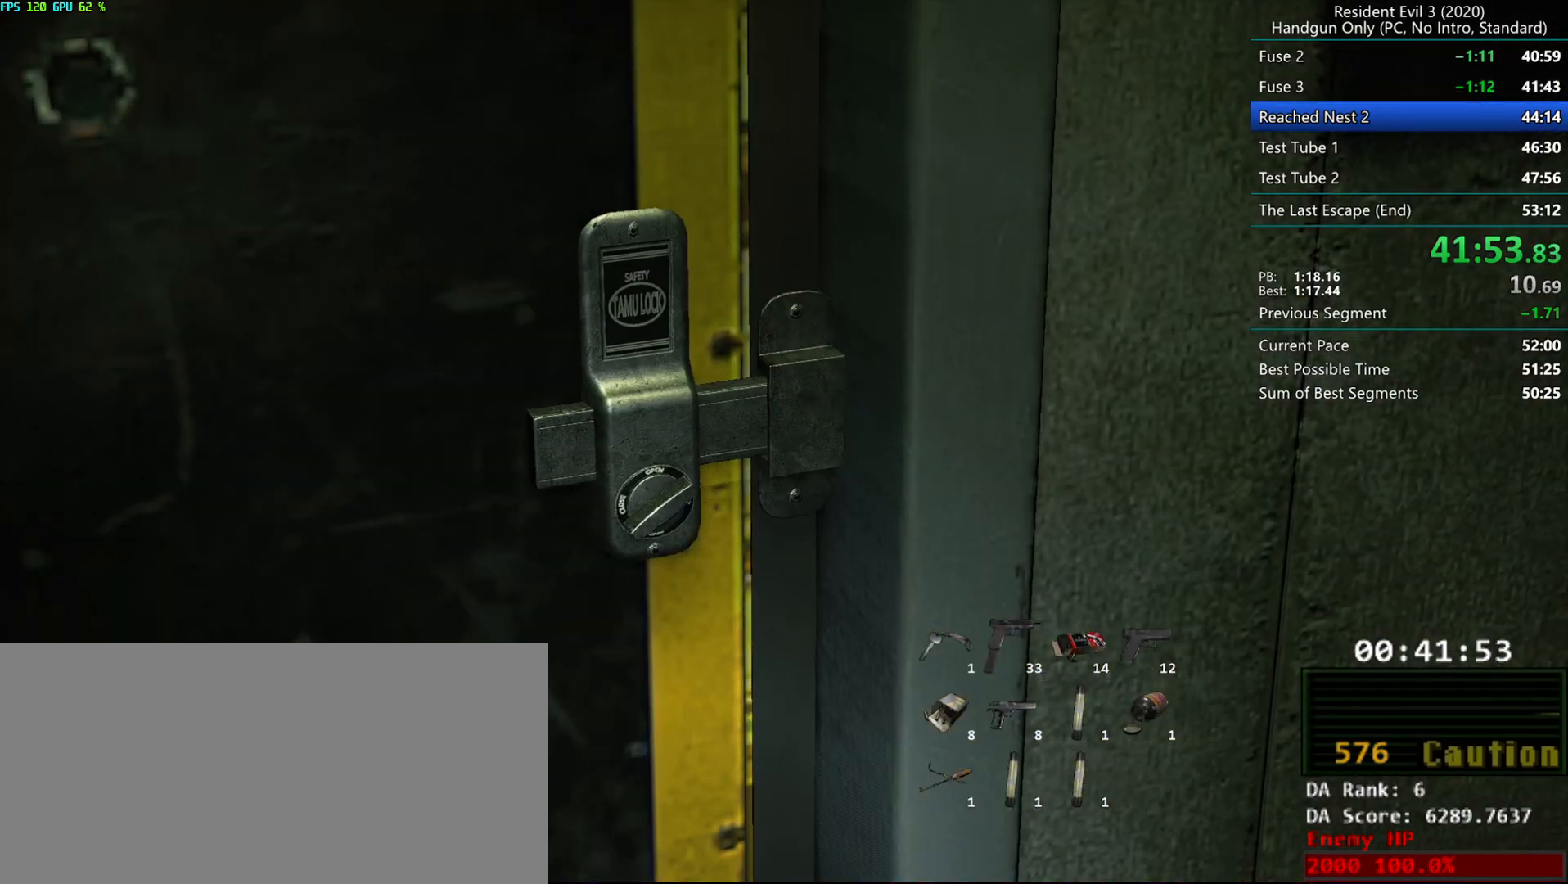
{"keys": ["r"], "mouse": ["mb4"], "events": [[33, "mouse_right", "up"], [67, "mouse_right", "down"], [133, "mouse_right", "up"], [167, "mouse_right", "down"], [217, "mouse_right", "up"], [250, "mouse_right", "down"], [317, "mouse_right", "up"], [350, "mouse_right", "down"], [383, "mouse_right", "up"], [450, "mouse_right", "down"], [500, "mouse_right", "up"]]}
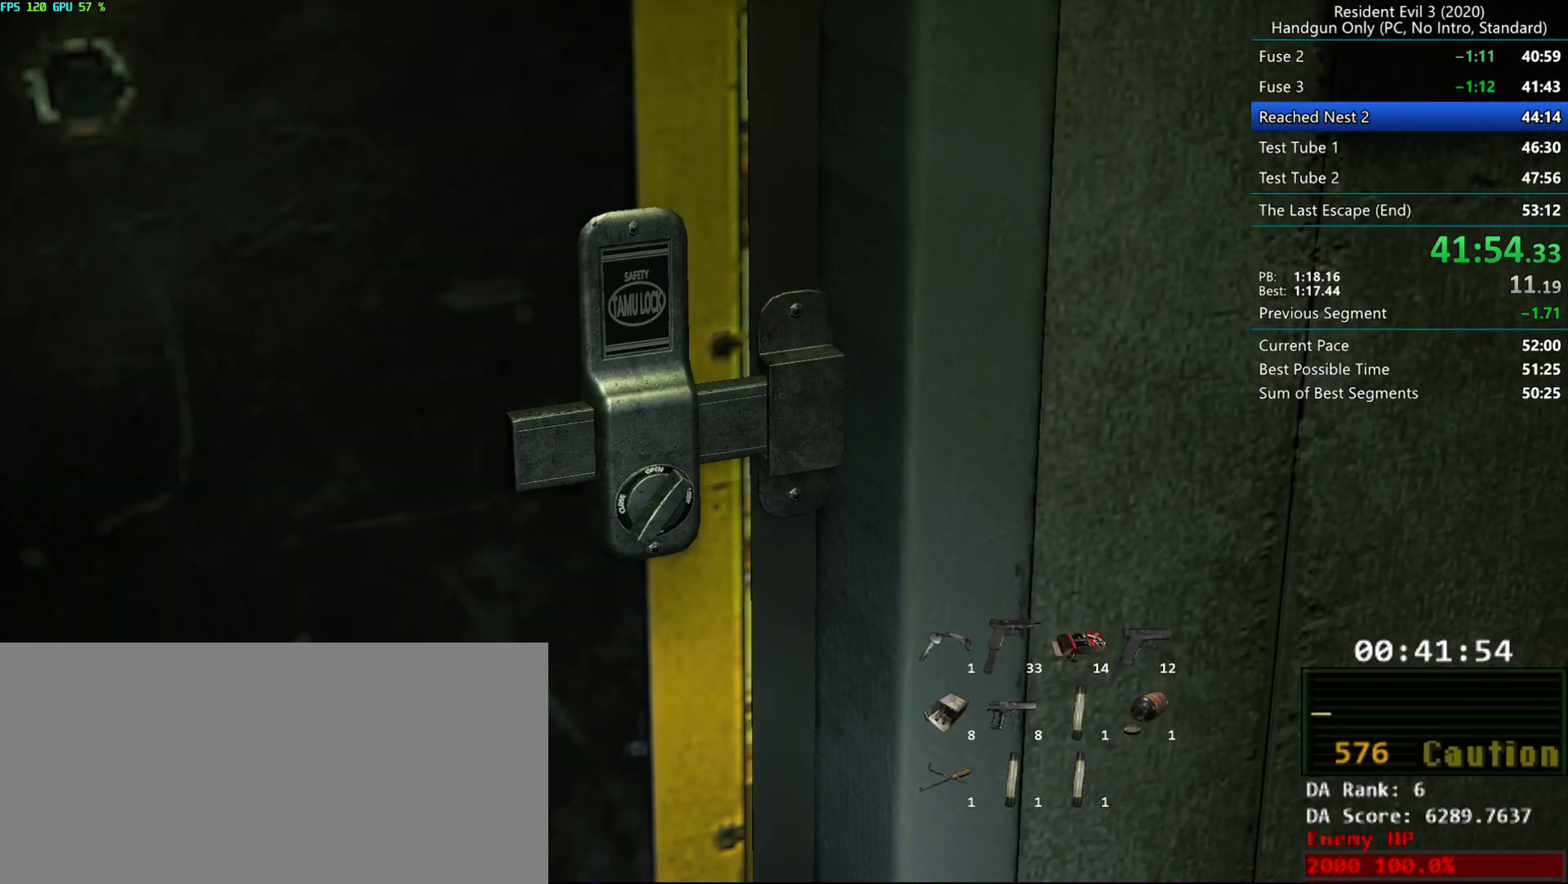
{"keys": ["r"], "mouse": ["mb4"], "events": [[50, "mouse_right", "down"], [117, "mouse_right", "up"], [167, "mouse_right", "down"], [217, "mouse_right", "up"], [283, "mouse_right", "down"], [333, "mouse_right", "up"], [383, "mouse_right", "down"], [450, "mouse_right", "up"]]}
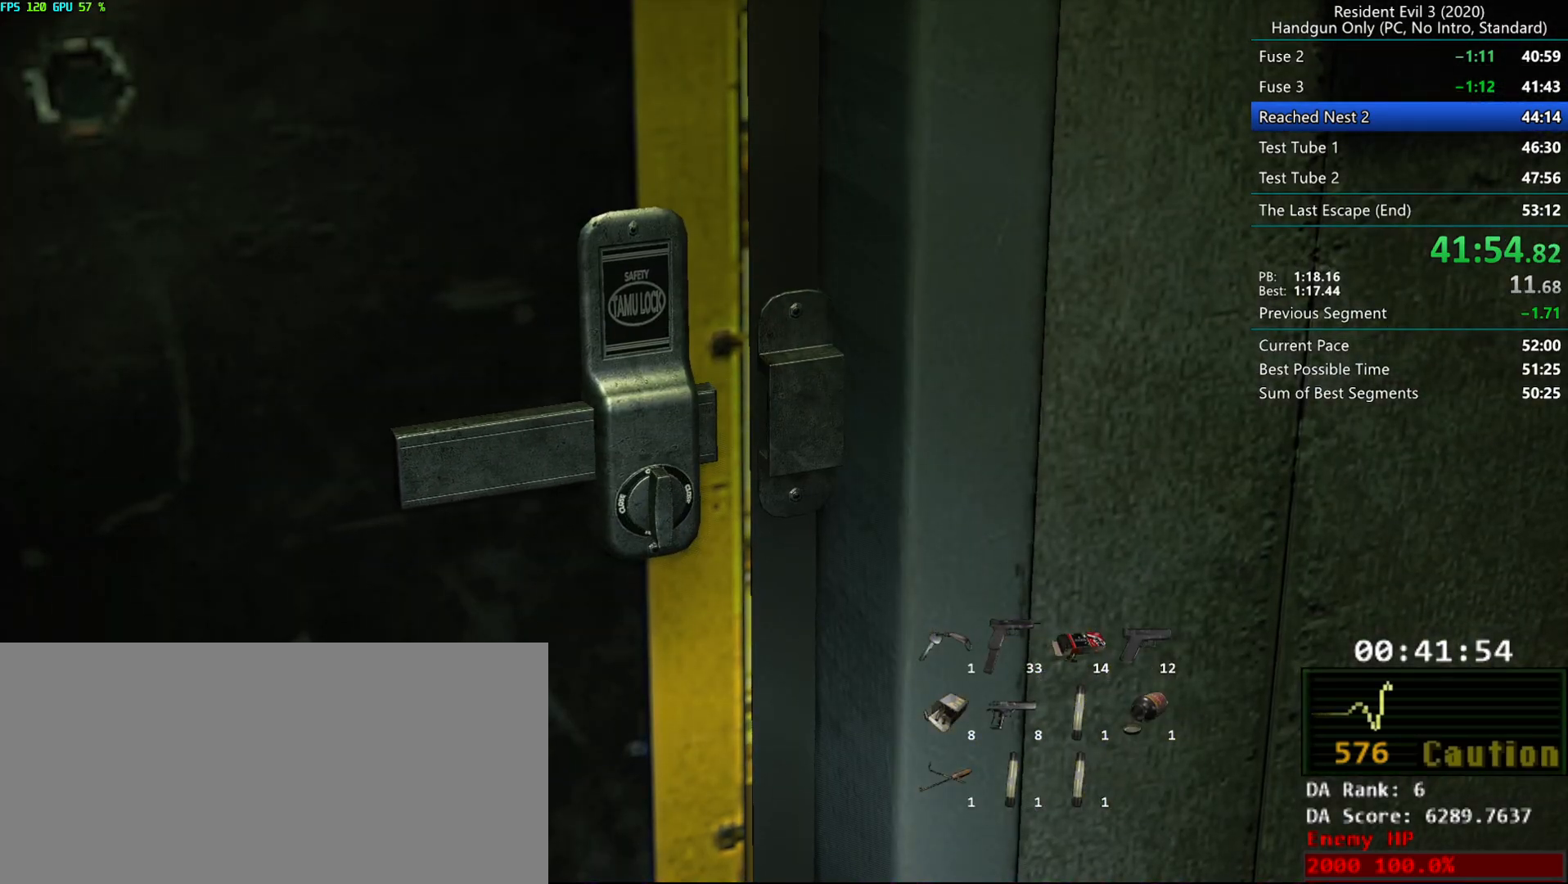
{"keys": ["r"], "mouse": ["mb4"], "events": [[17, "mouse_right", "down"], [67, "mouse_right", "up"], [117, "mouse_right", "down"], [183, "mouse_right", "up"], [233, "mouse_right", "down"], [300, "mouse_right", "up"], [350, "mouse_right", "down"], [417, "mouse_right", "up"]]}
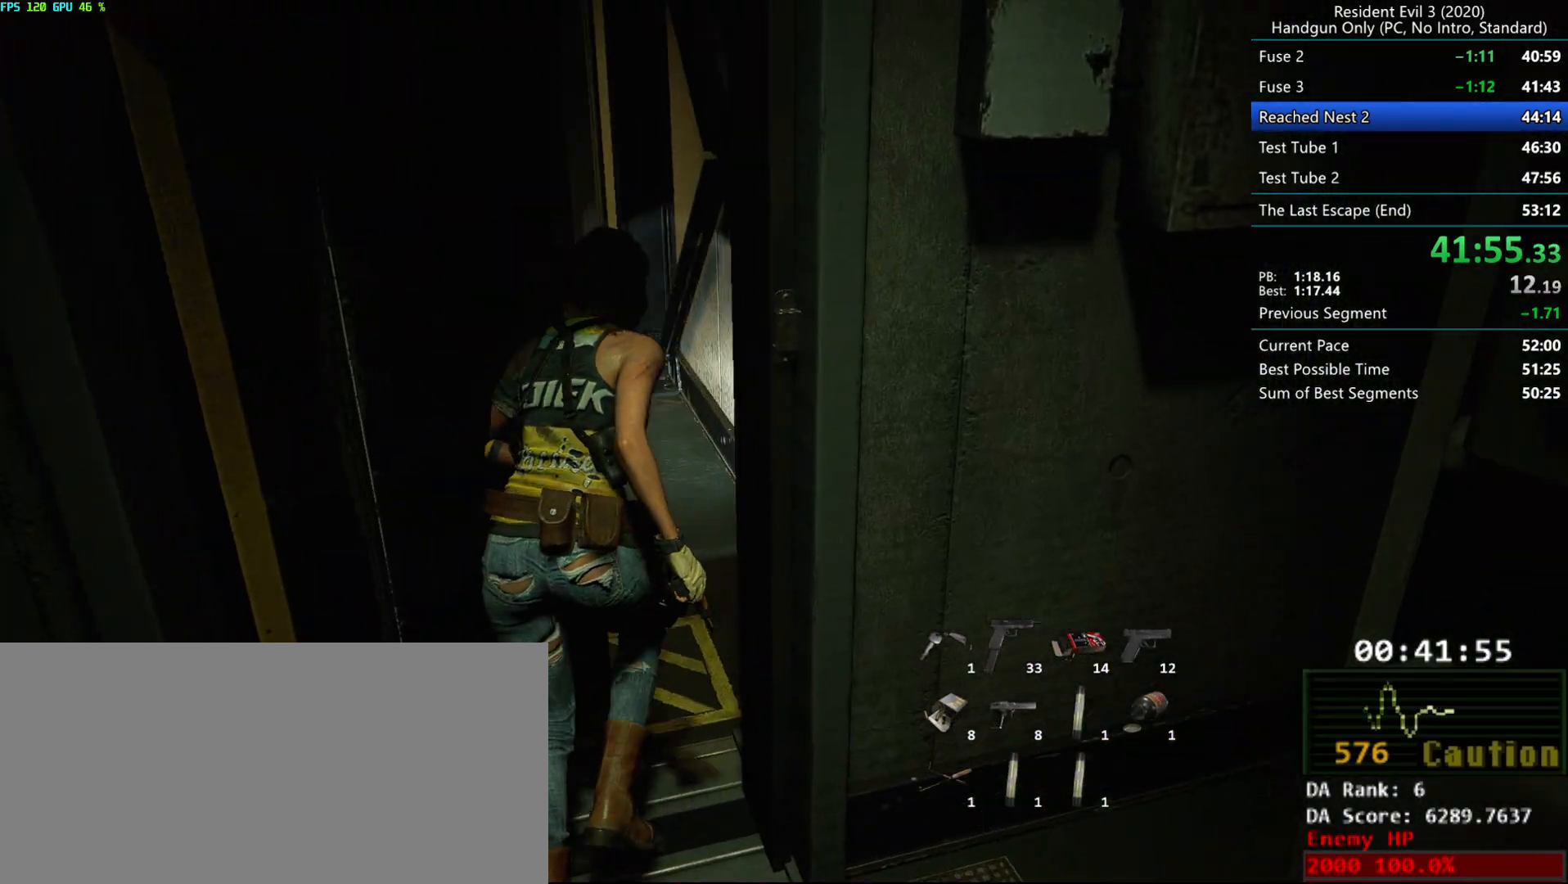
{"keys": ["r"], "mouse": [], "events": [[100, "mouse_mb4", "up"]]}
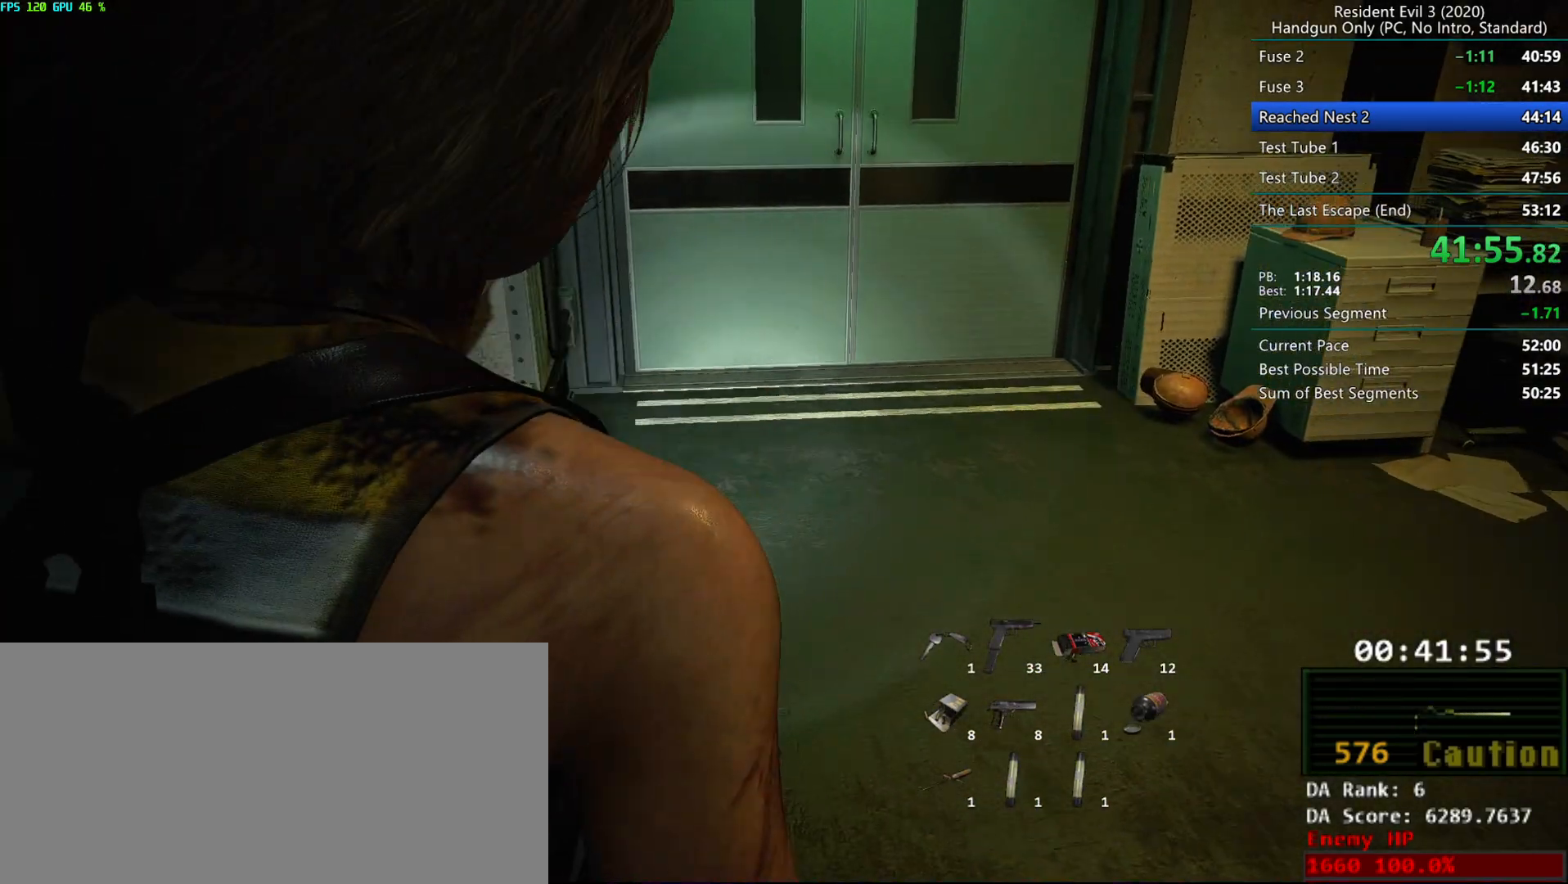
{"keys": ["r"], "mouse": [], "events": []}
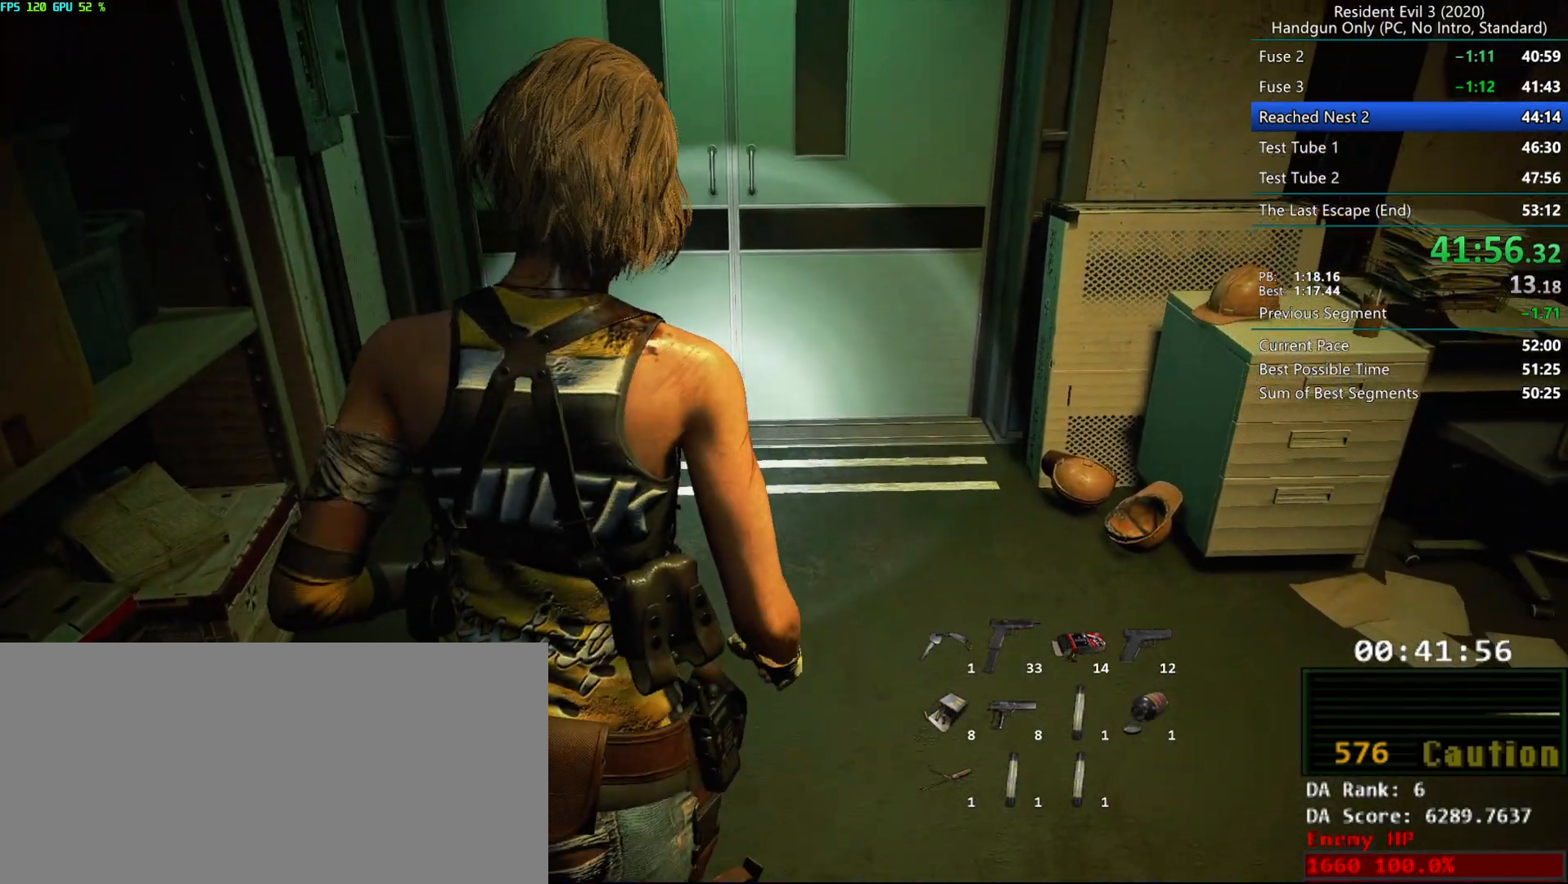
{"keys": ["r"], "mouse": [], "events": []}
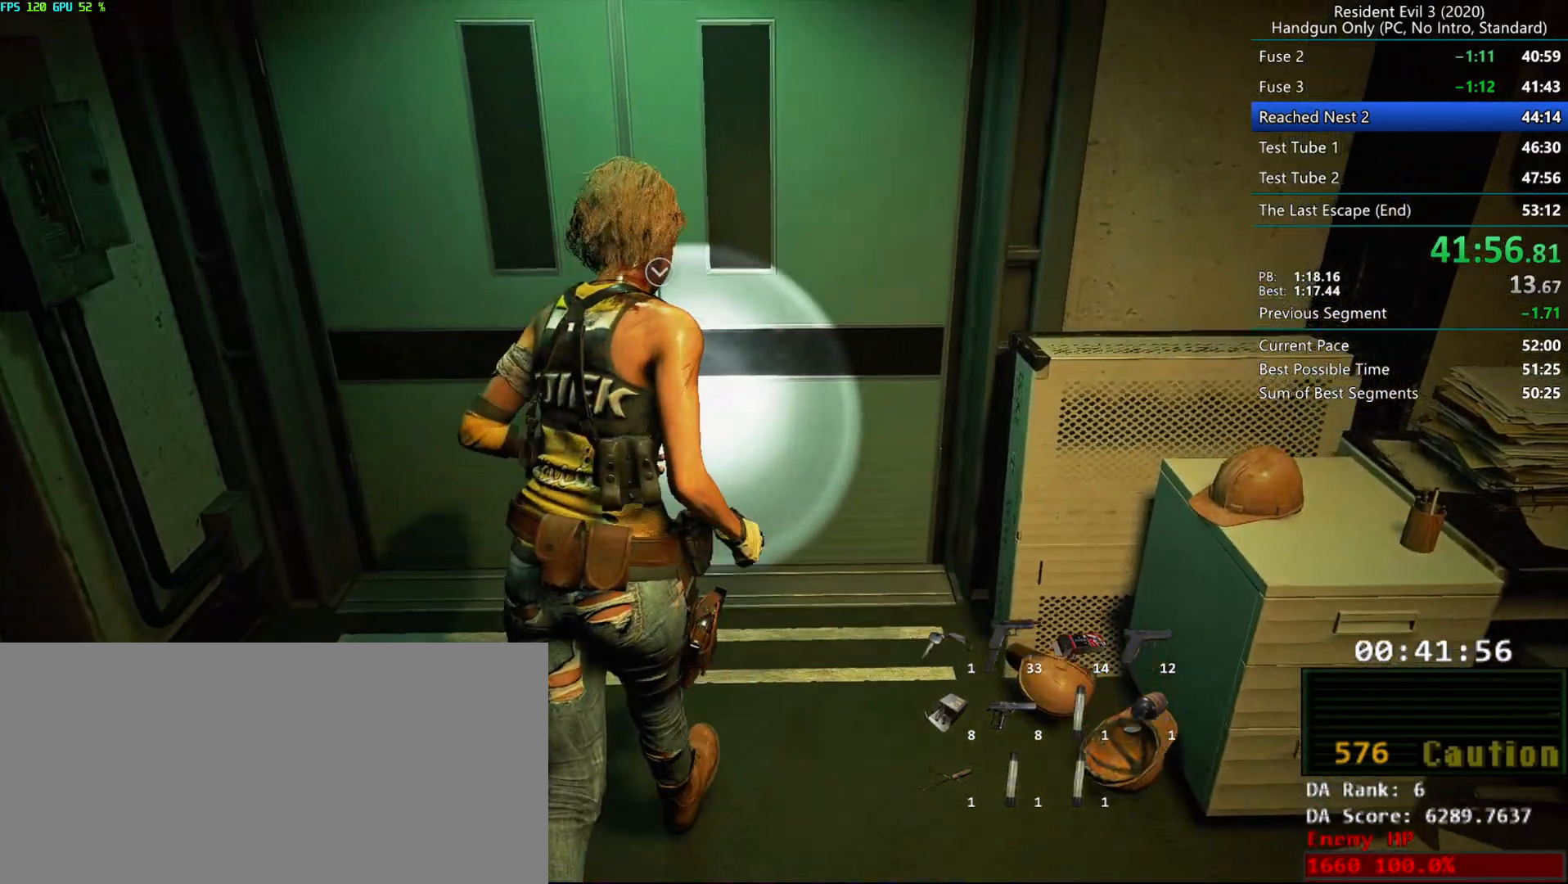
{"keys": ["r"], "mouse": [], "events": [[50, "mouse_right", "down"], [83, "mouse_right", "up"], [133, "mouse_right", "down"], [200, "mouse_right", "up"], [233, "mouse_right", "down"], [317, "mouse_right", "up"]]}
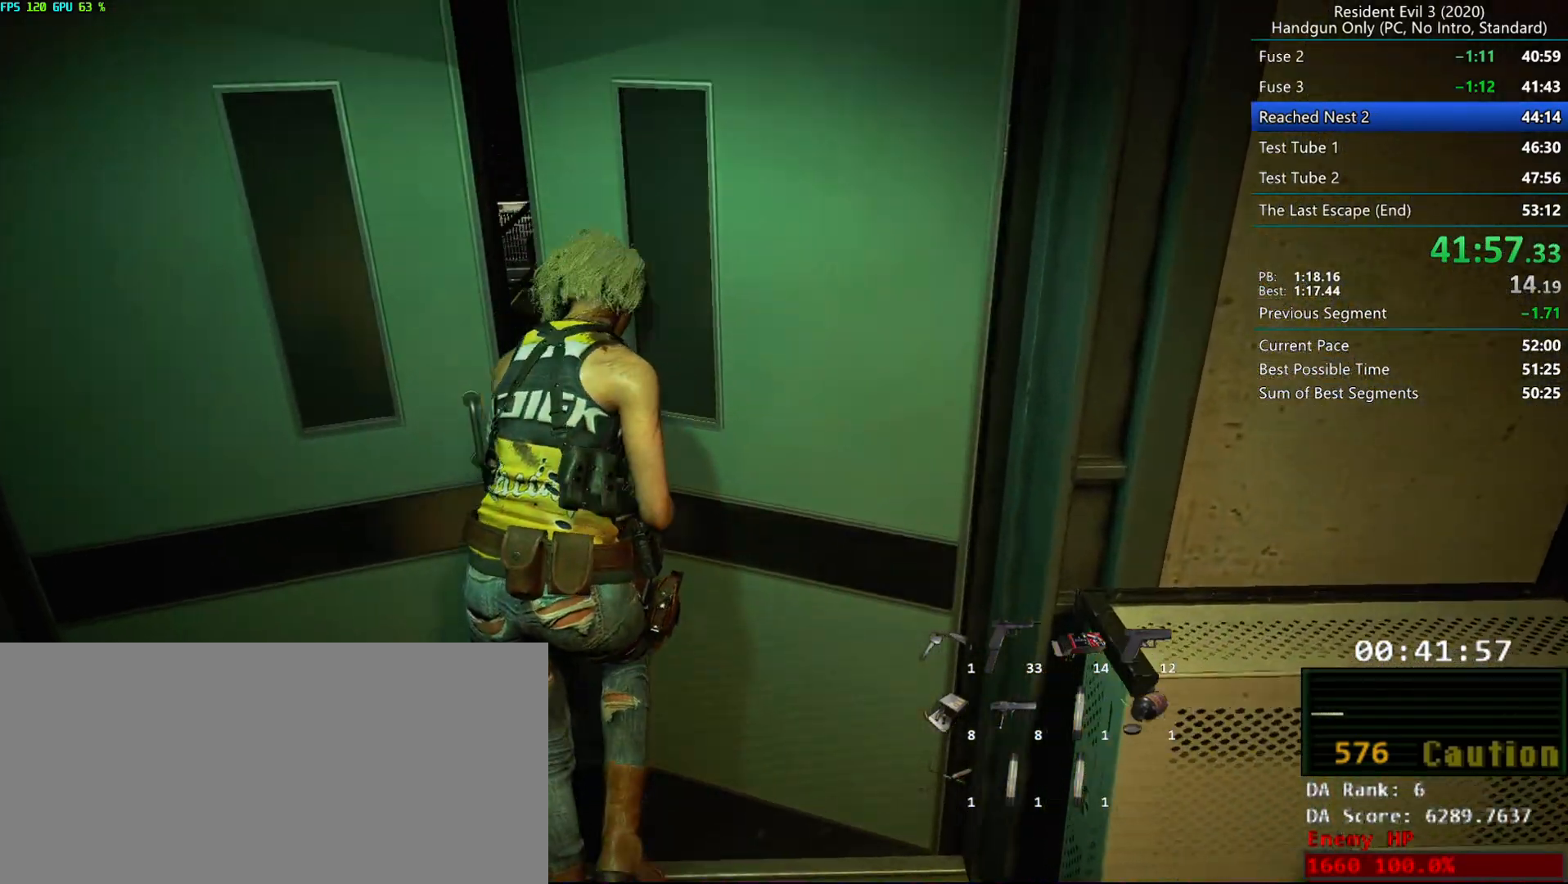
{"keys": ["r"], "mouse": [], "events": []}
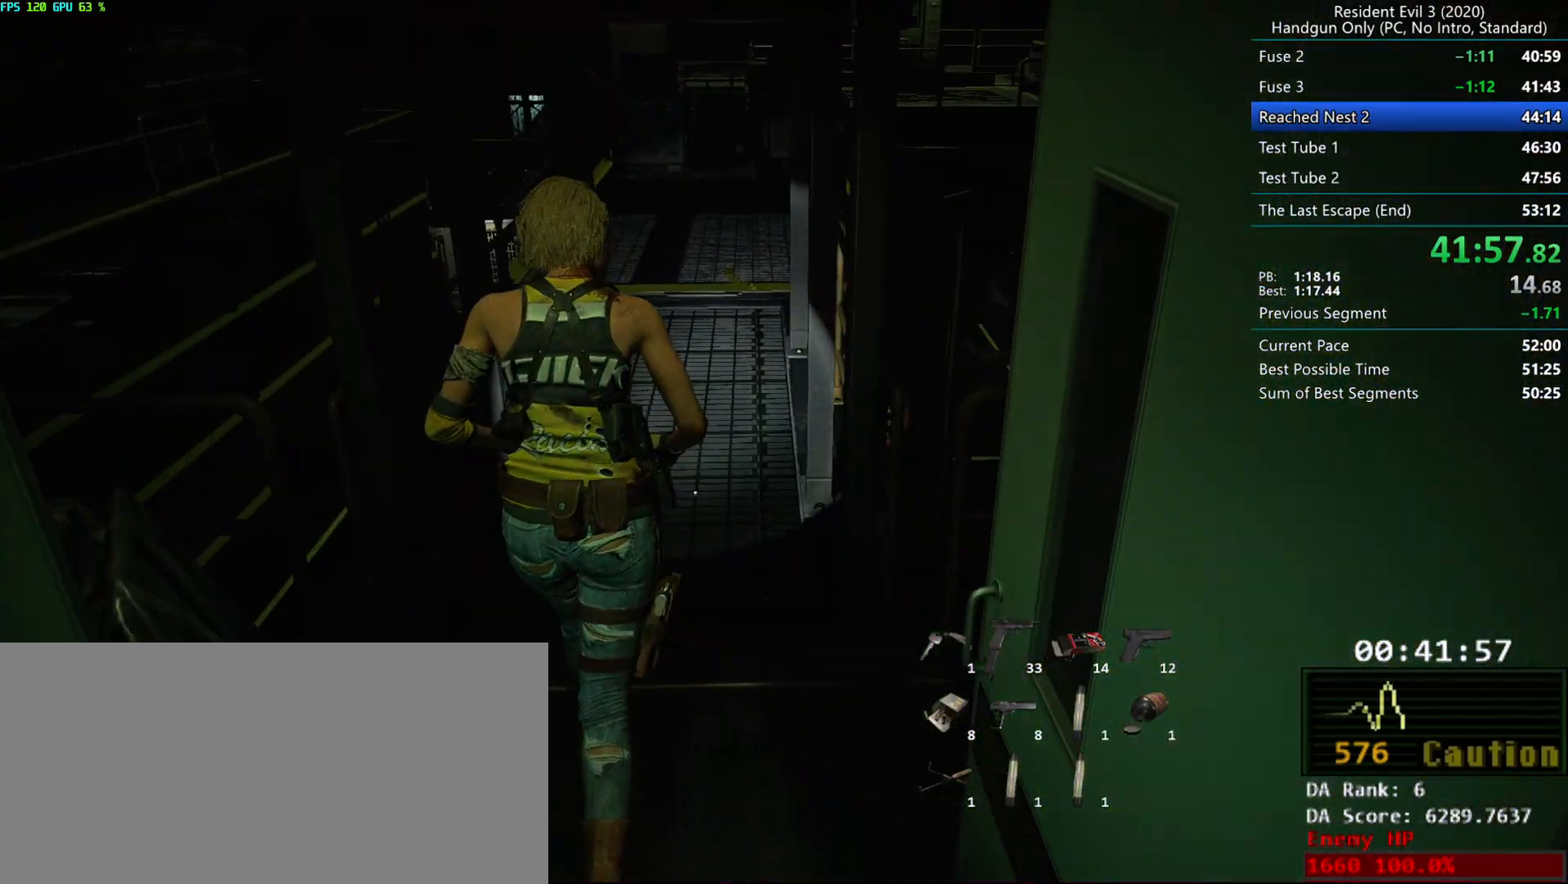
{"keys": ["r"], "mouse": [], "events": []}
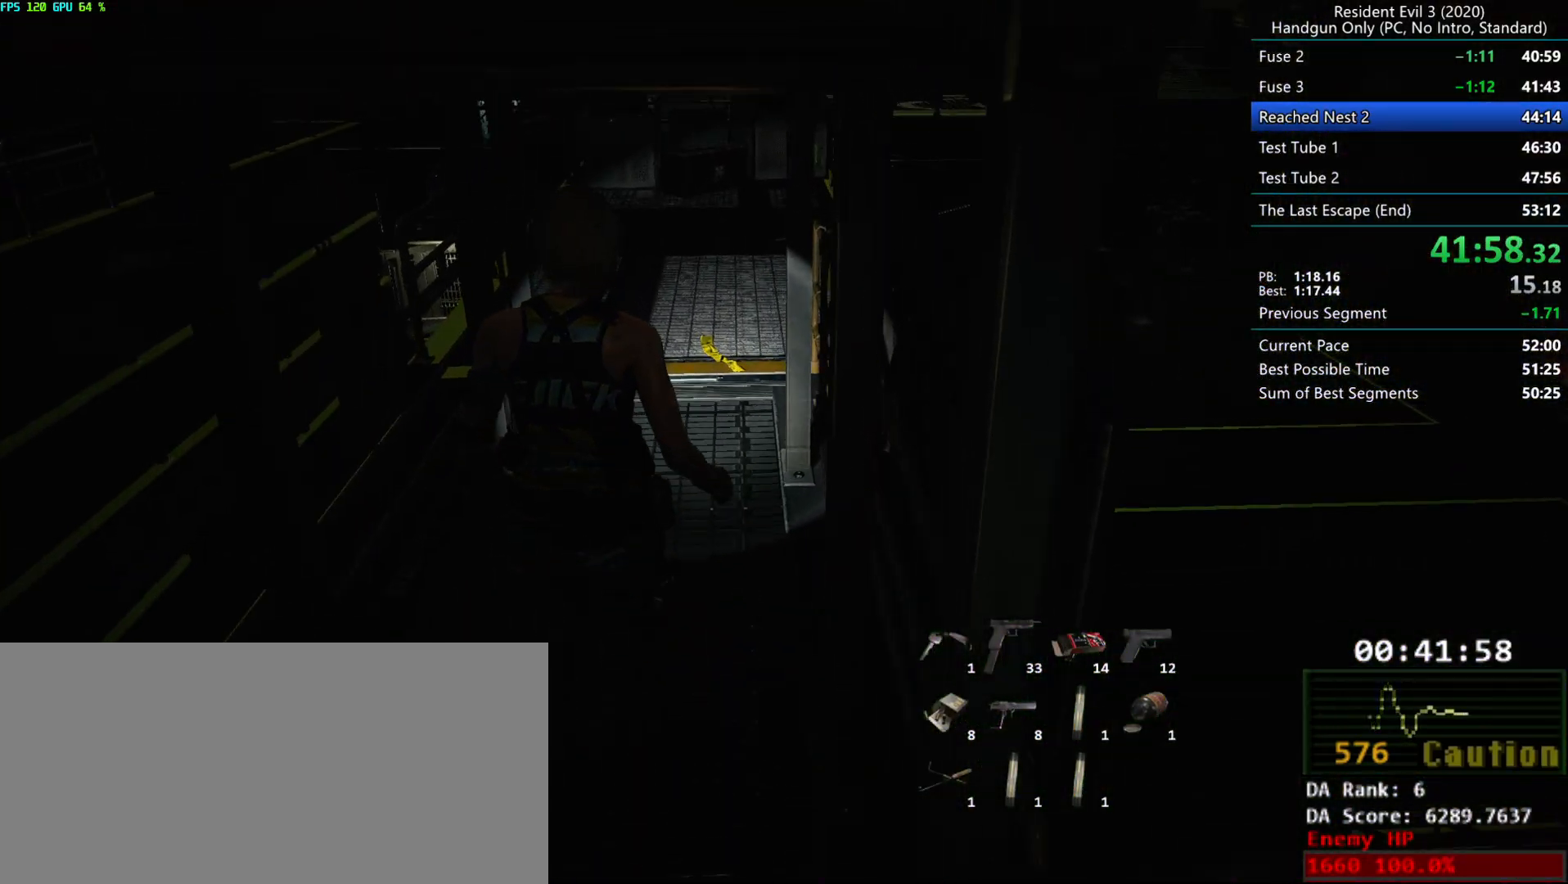
{"keys": ["r"], "mouse": [], "events": []}
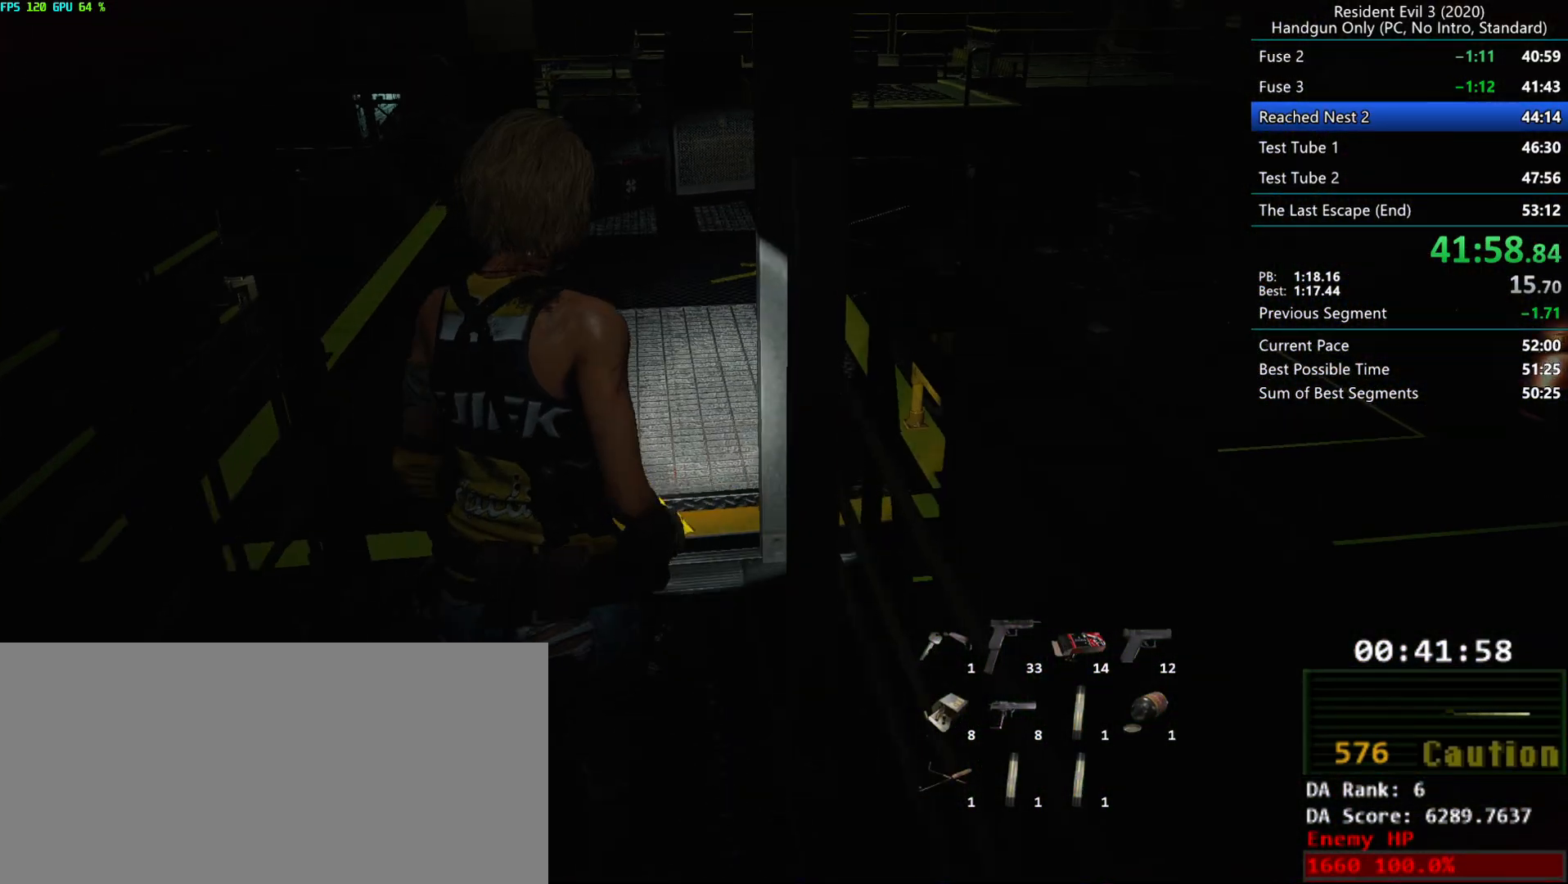
{"keys": ["r"], "mouse": [], "events": []}
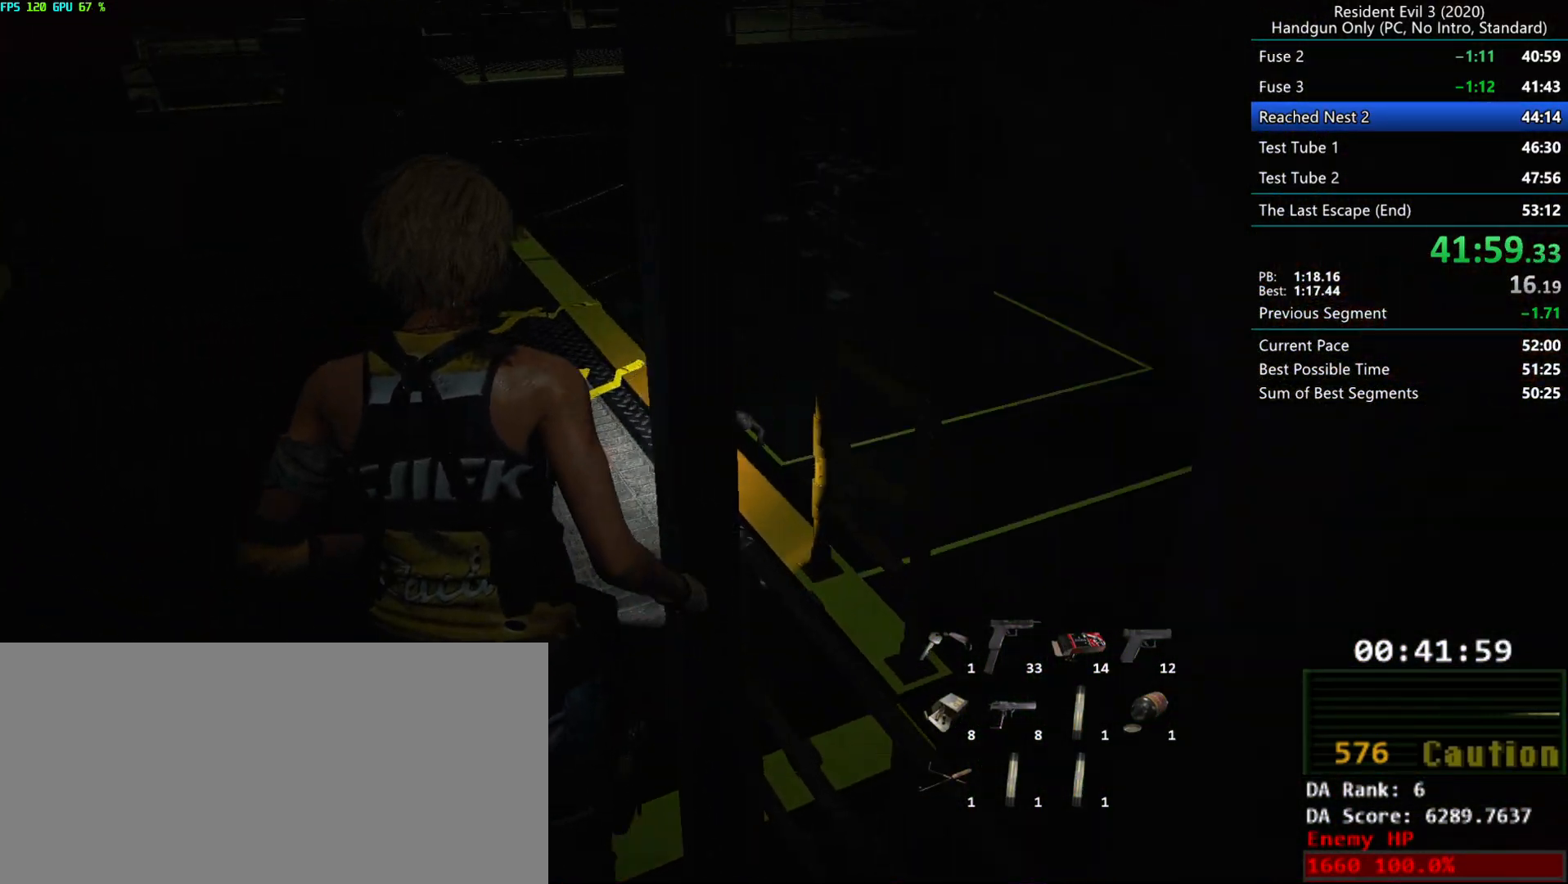
{"keys": ["r"], "mouse": [], "events": []}
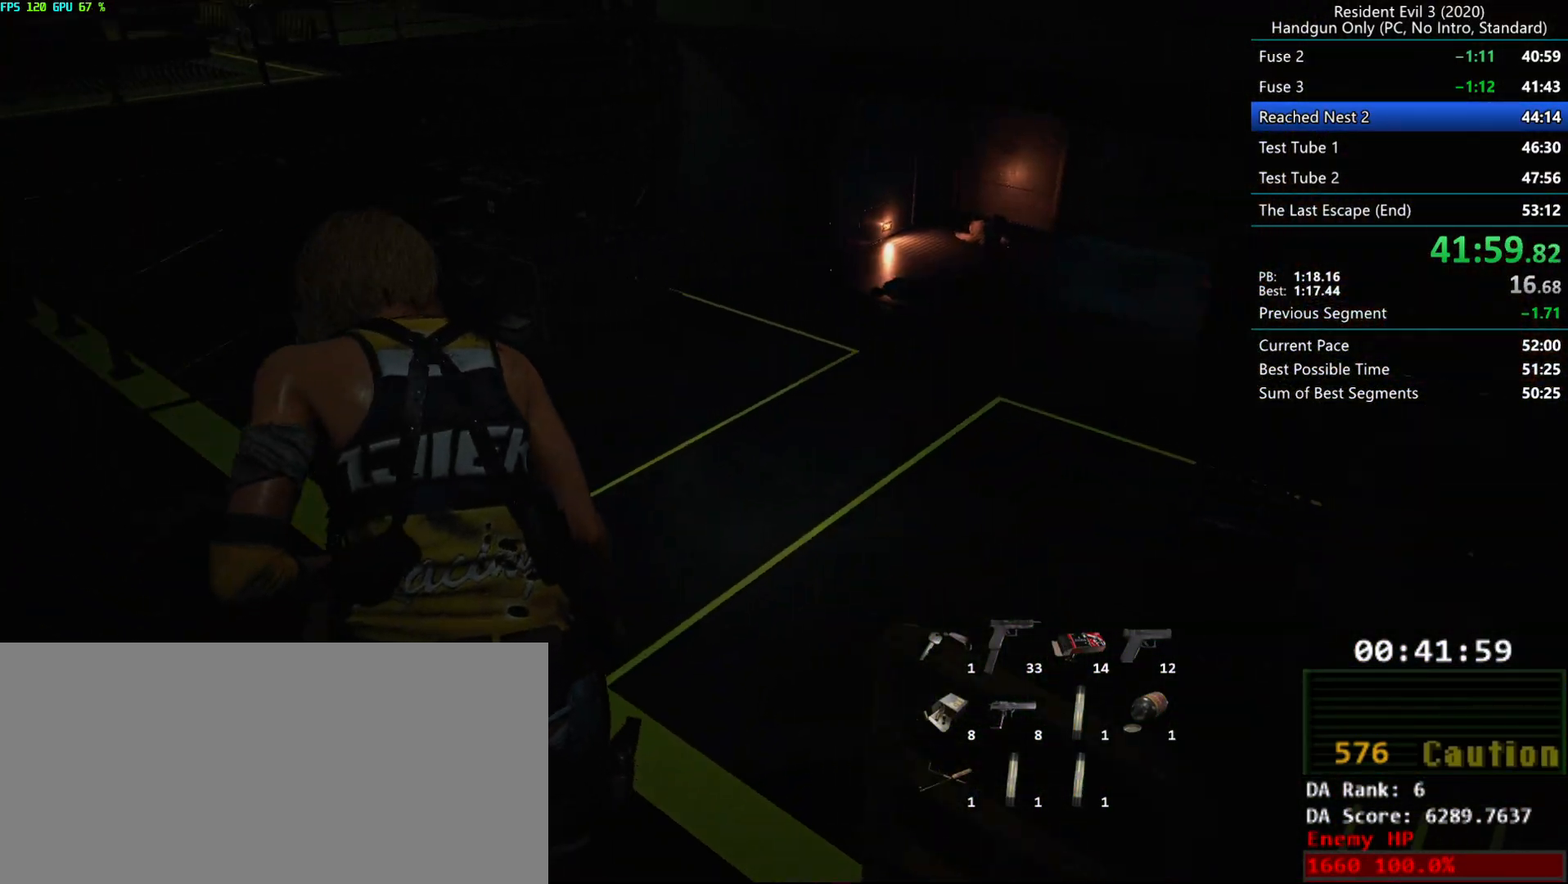
{"keys": ["r"], "mouse": [], "events": [[117, "mouse_right", "down"], [167, "mouse_right", "up"], [217, "mouse_right", "down"], [267, "mouse_right", "up"], [317, "mouse_right", "down"], [367, "mouse_right", "up"], [417, "mouse_right", "down"], [483, "mouse_right", "up"]]}